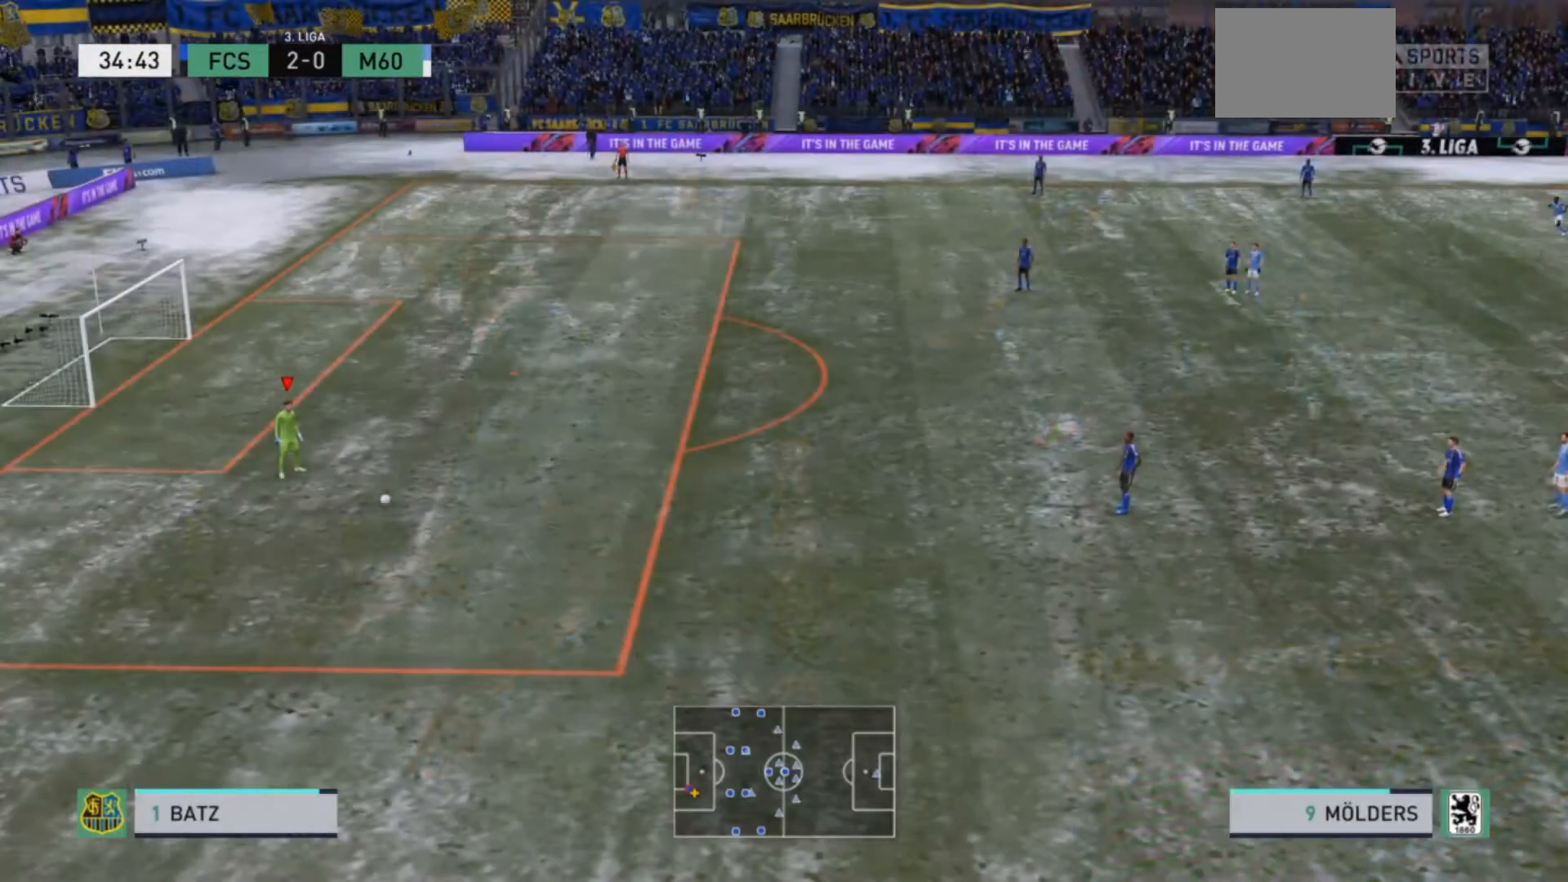
Gameplay with a controller (PlayStation layout); each line is a JSON object with the inputs held at the frame after it. "events" lists button and stick changes between this image and that frame as [ms after this image, input, new state], when the widget could be followed in between. Not read: L3.
{"buttons": [], "left_stick": "right", "right_stick": "center", "events": [[367, "CROSS", "down"], [367, "left_stick", "right"], [467, "CROSS", "up"]]}
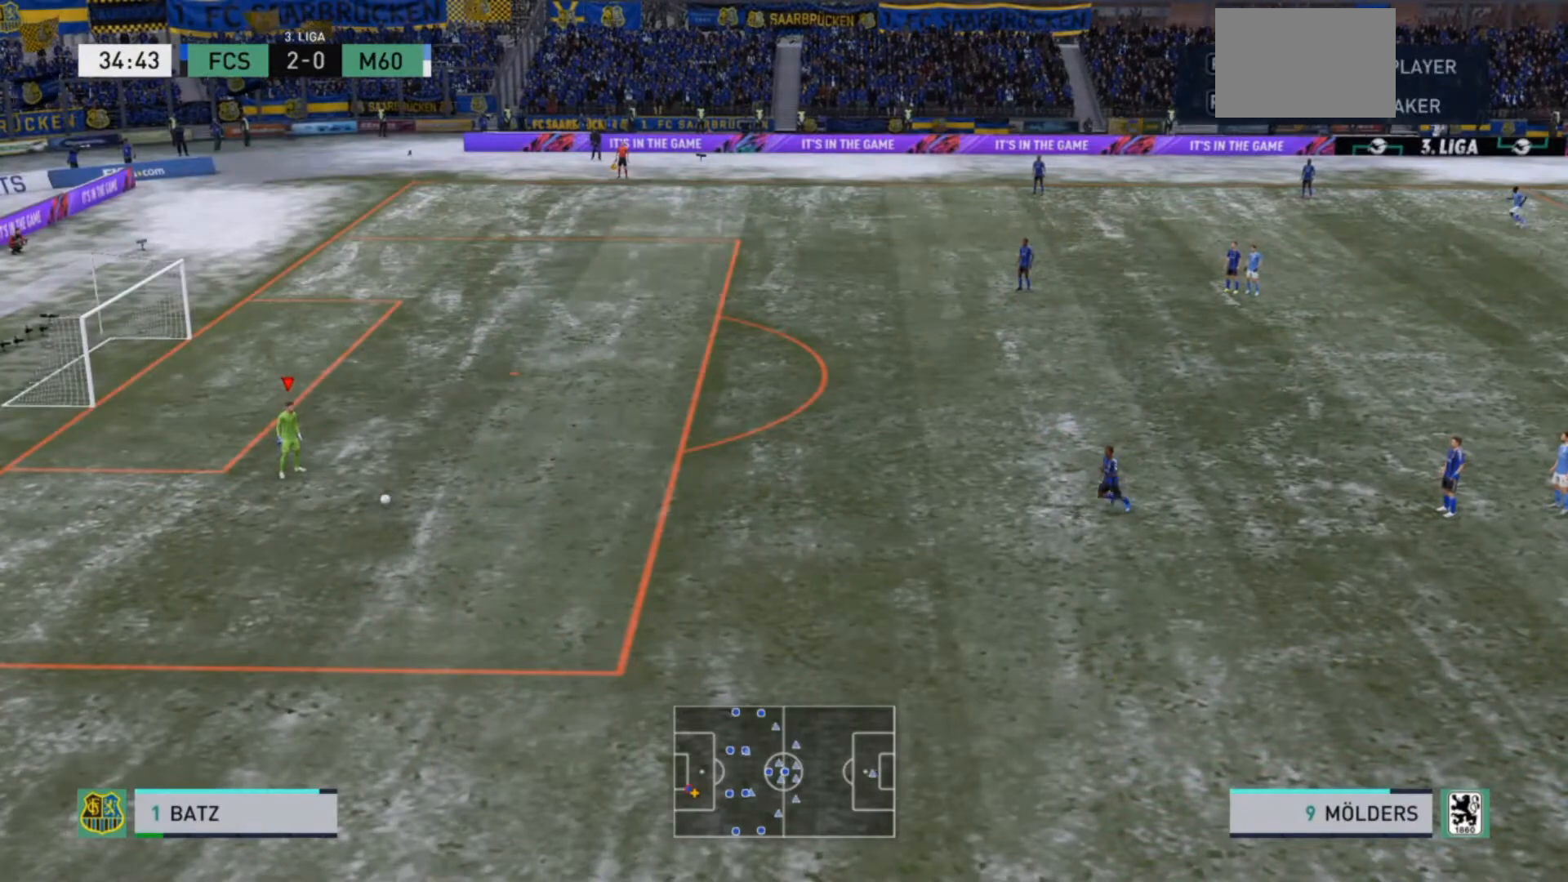
{"buttons": [], "left_stick": "center", "right_stick": "center", "events": [[67, "CROSS", "down"], [167, "CROSS", "up"], [267, "left_stick", "center"]]}
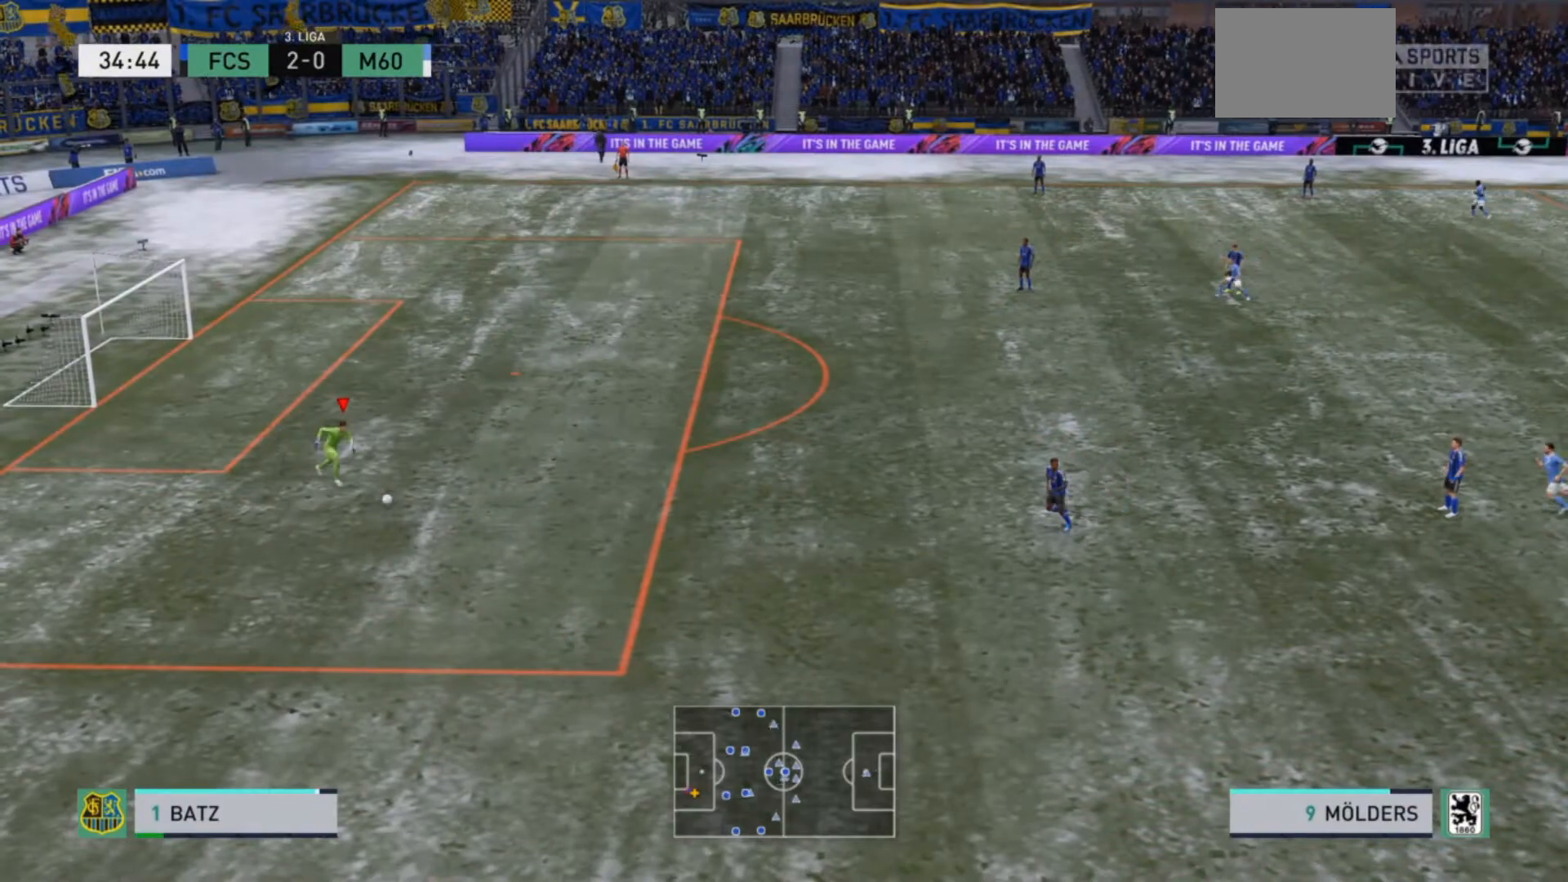
{"buttons": [], "left_stick": "center", "right_stick": "center", "events": []}
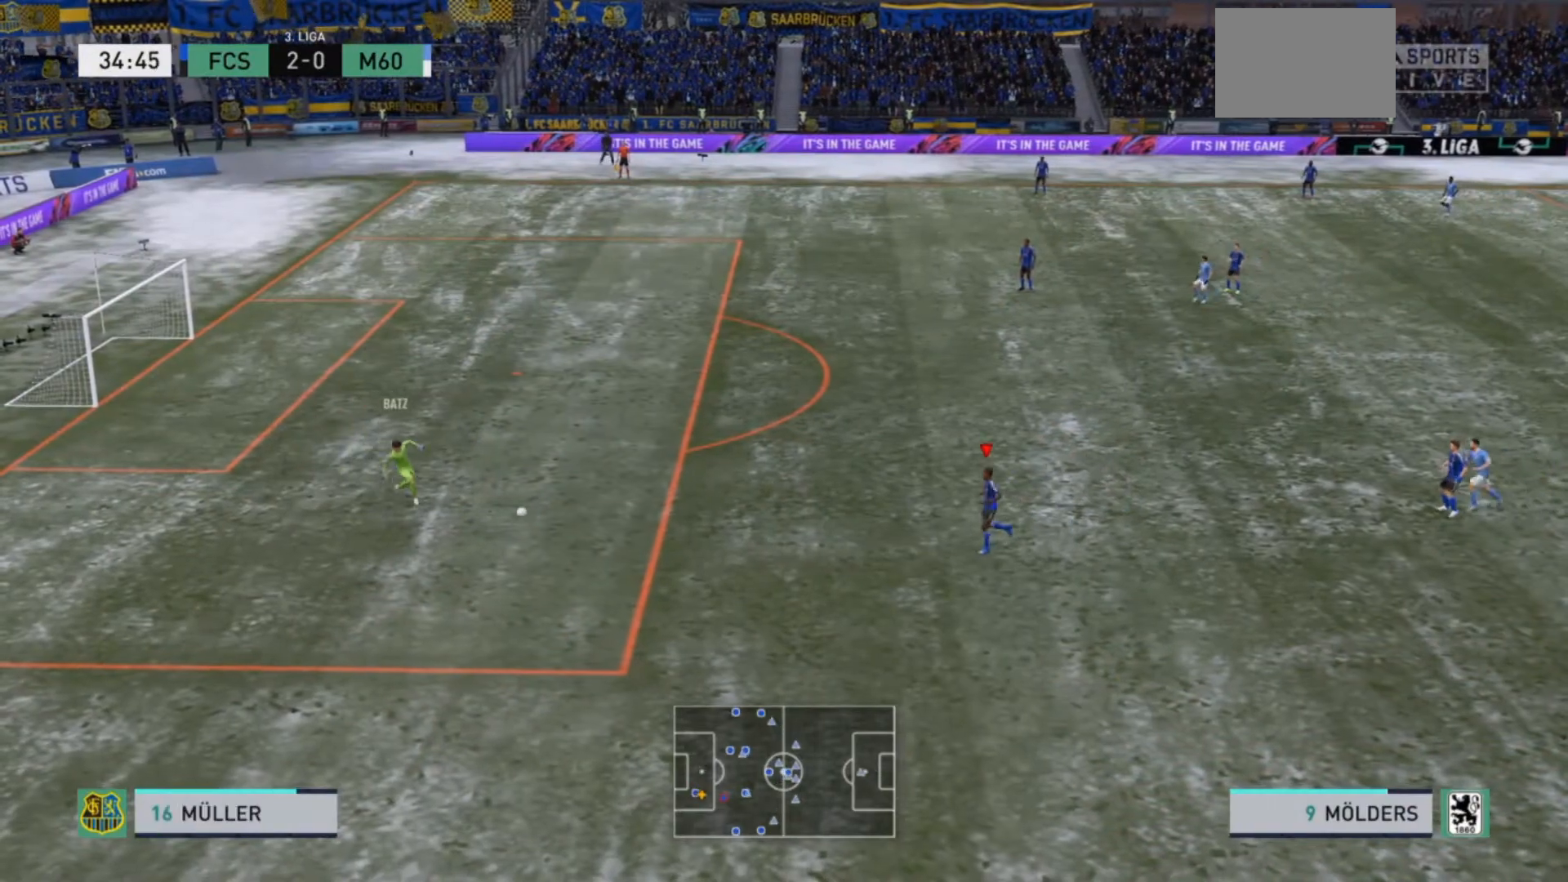
{"buttons": [], "left_stick": "down-right", "right_stick": "center", "events": [[400, "left_stick", "down-right"]]}
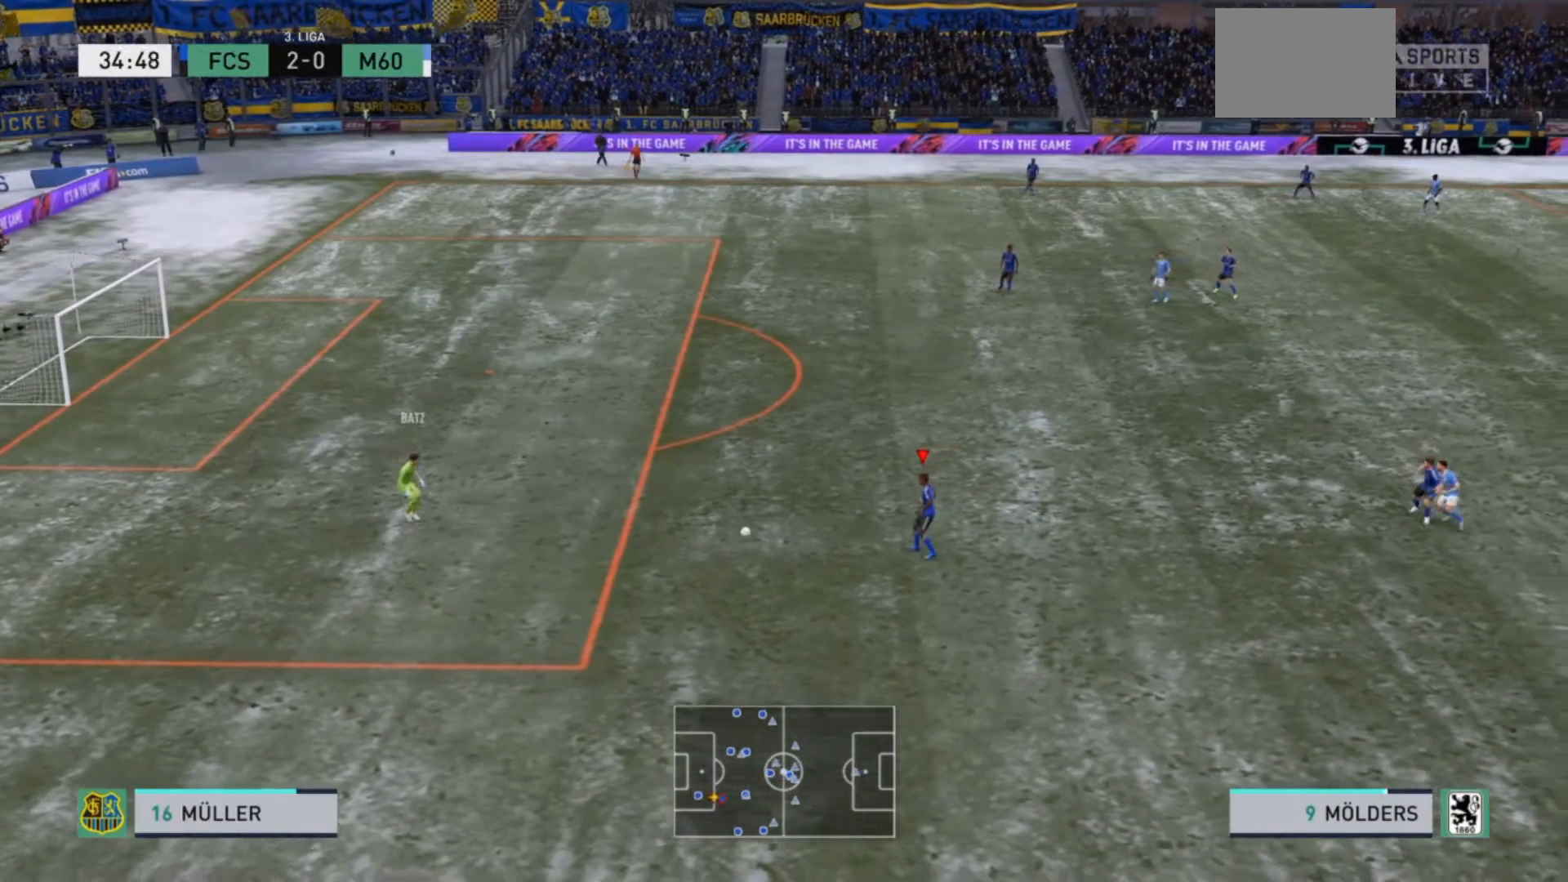
{"buttons": [], "left_stick": "down-right", "right_stick": "center", "events": []}
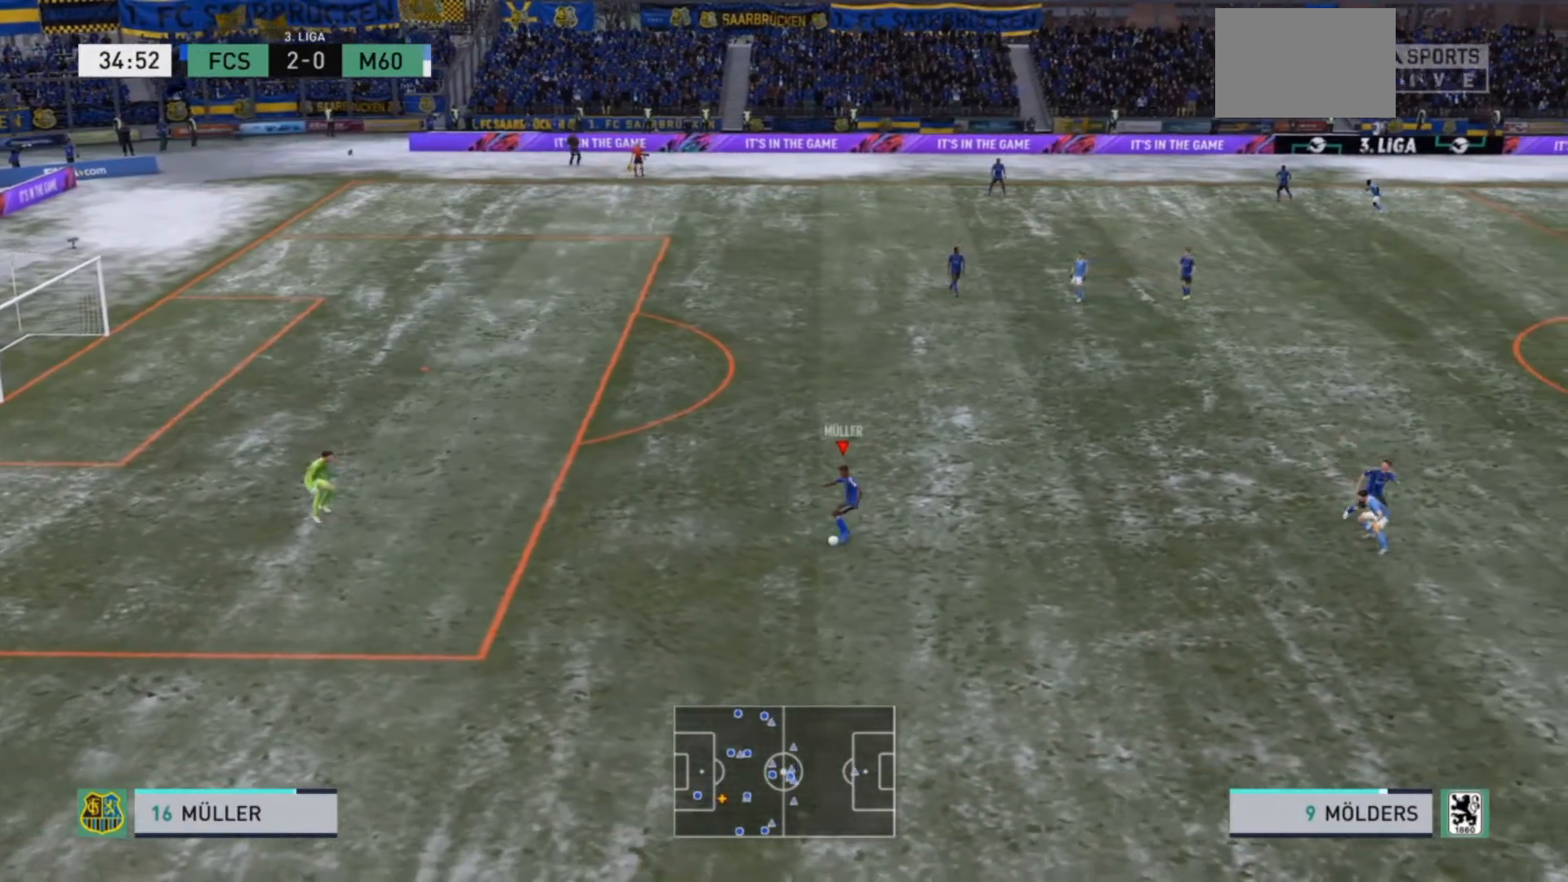
{"buttons": [], "left_stick": "down-right", "right_stick": "center", "events": []}
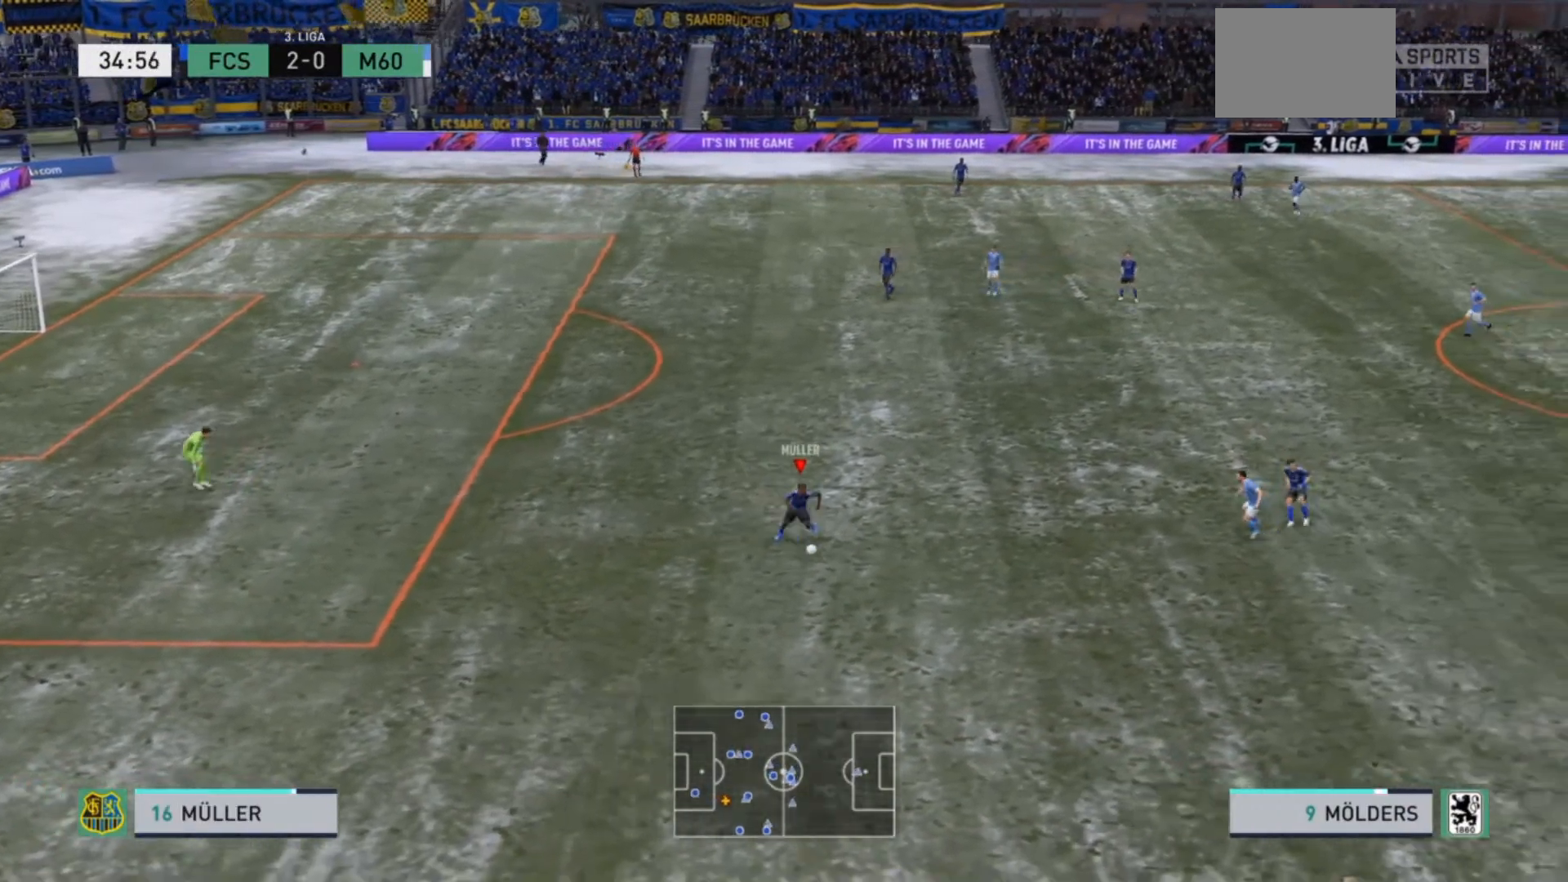
{"buttons": [], "left_stick": "down-right", "right_stick": "center", "events": [[100, "CROSS", "down"], [233, "CROSS", "up"]]}
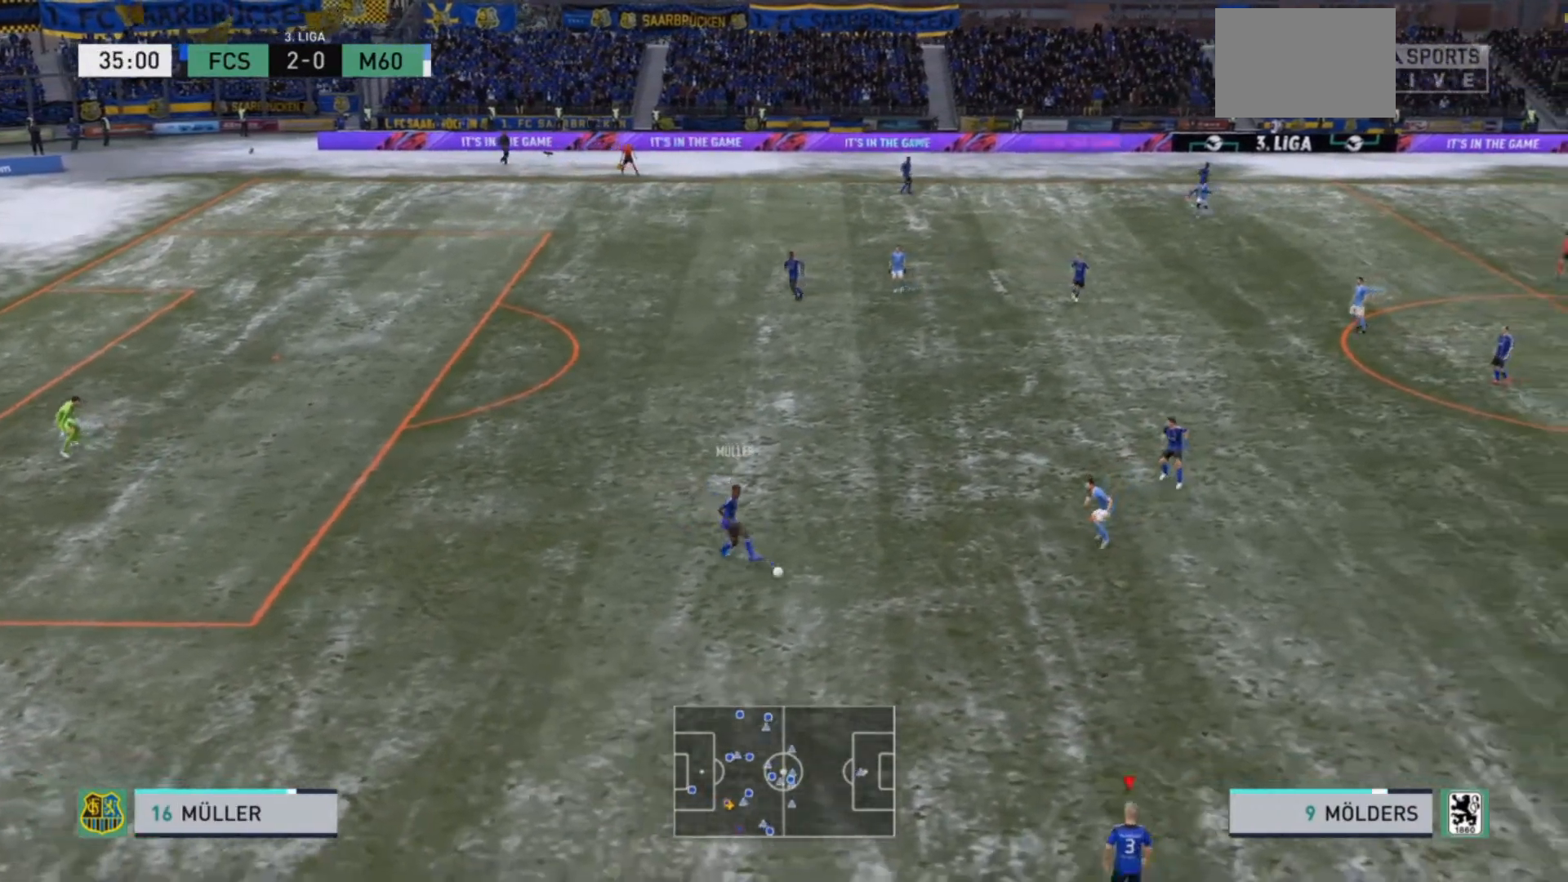
{"buttons": [], "left_stick": "down-right", "right_stick": "center", "events": []}
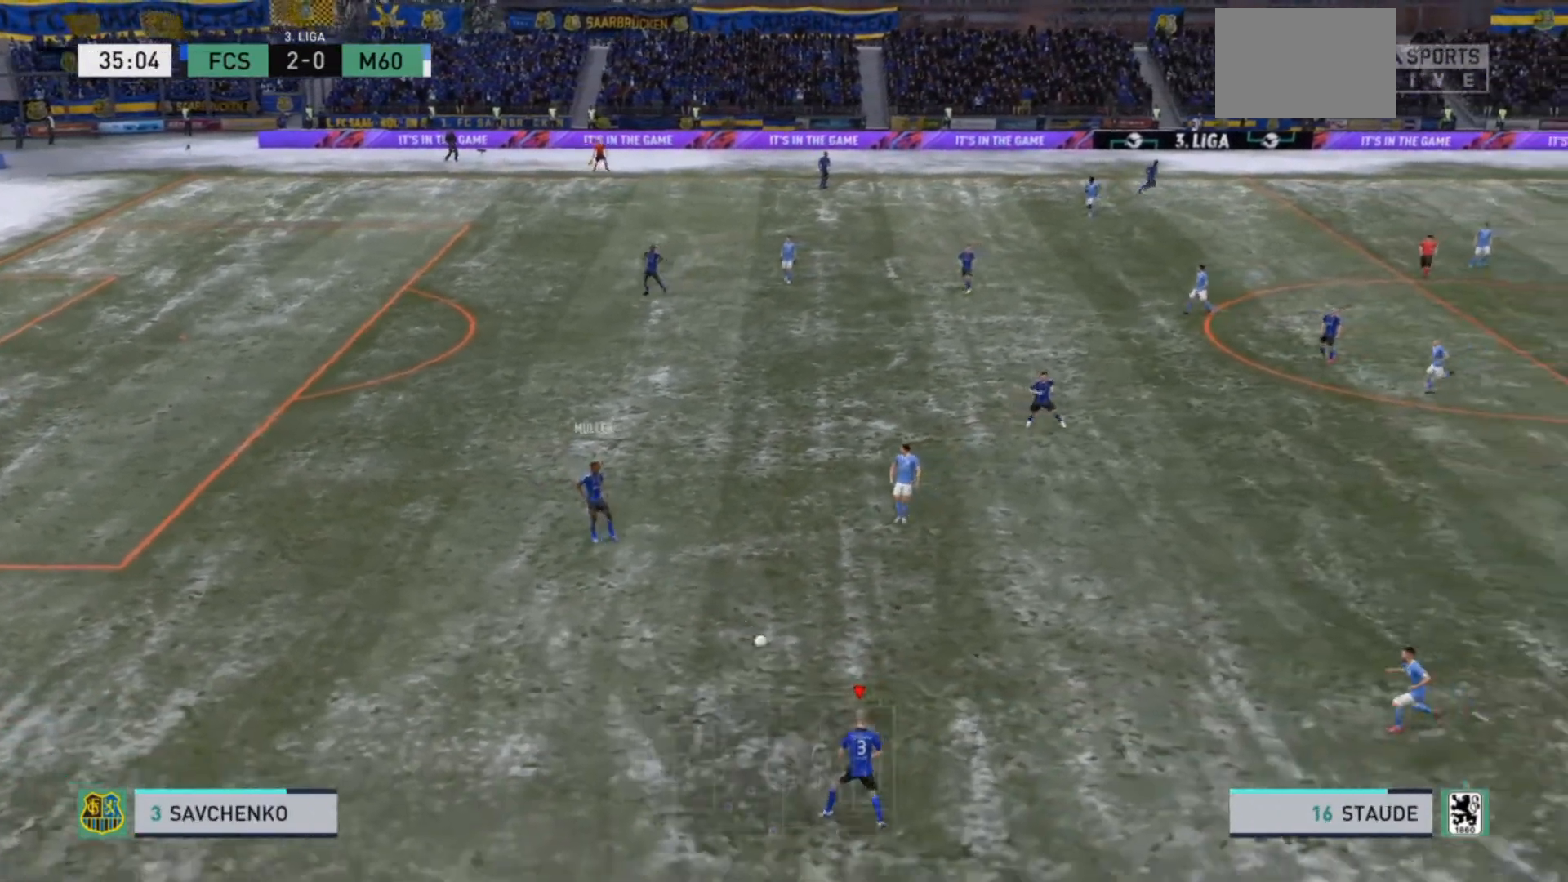
{"buttons": ["R2"], "left_stick": "right", "right_stick": "center", "events": [[67, "left_stick", "right"], [200, "R2", "down"]]}
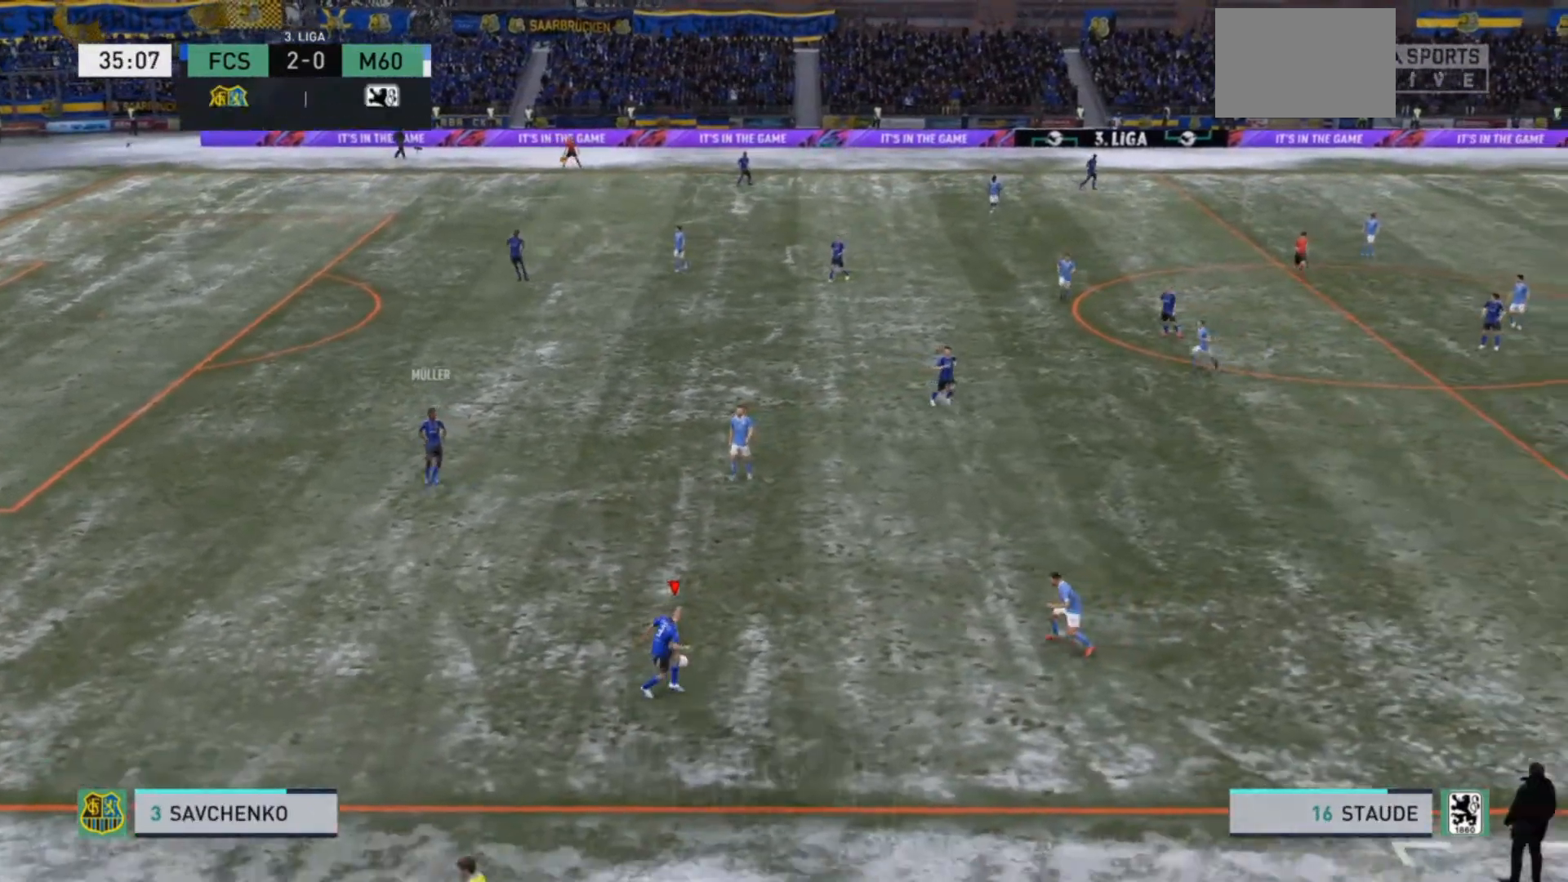
{"buttons": [], "left_stick": "up-right", "right_stick": "center", "events": [[133, "R2", "up"], [300, "left_stick", "up-right"], [333, "CROSS", "down"], [467, "CROSS", "up"]]}
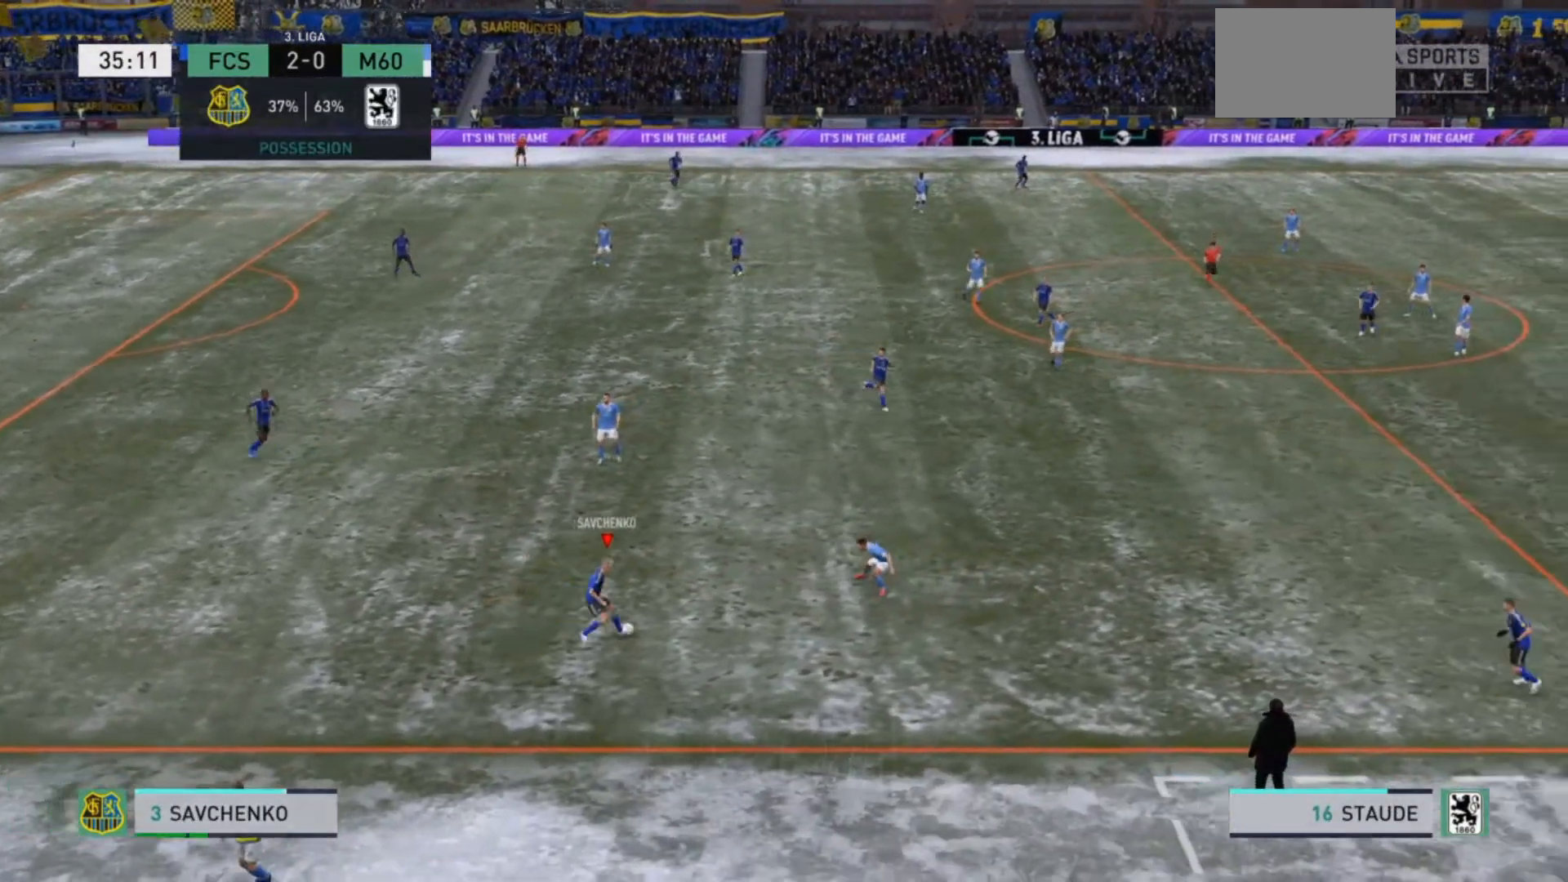
{"buttons": [], "left_stick": "center", "right_stick": "center", "events": [[500, "left_stick", "center"]]}
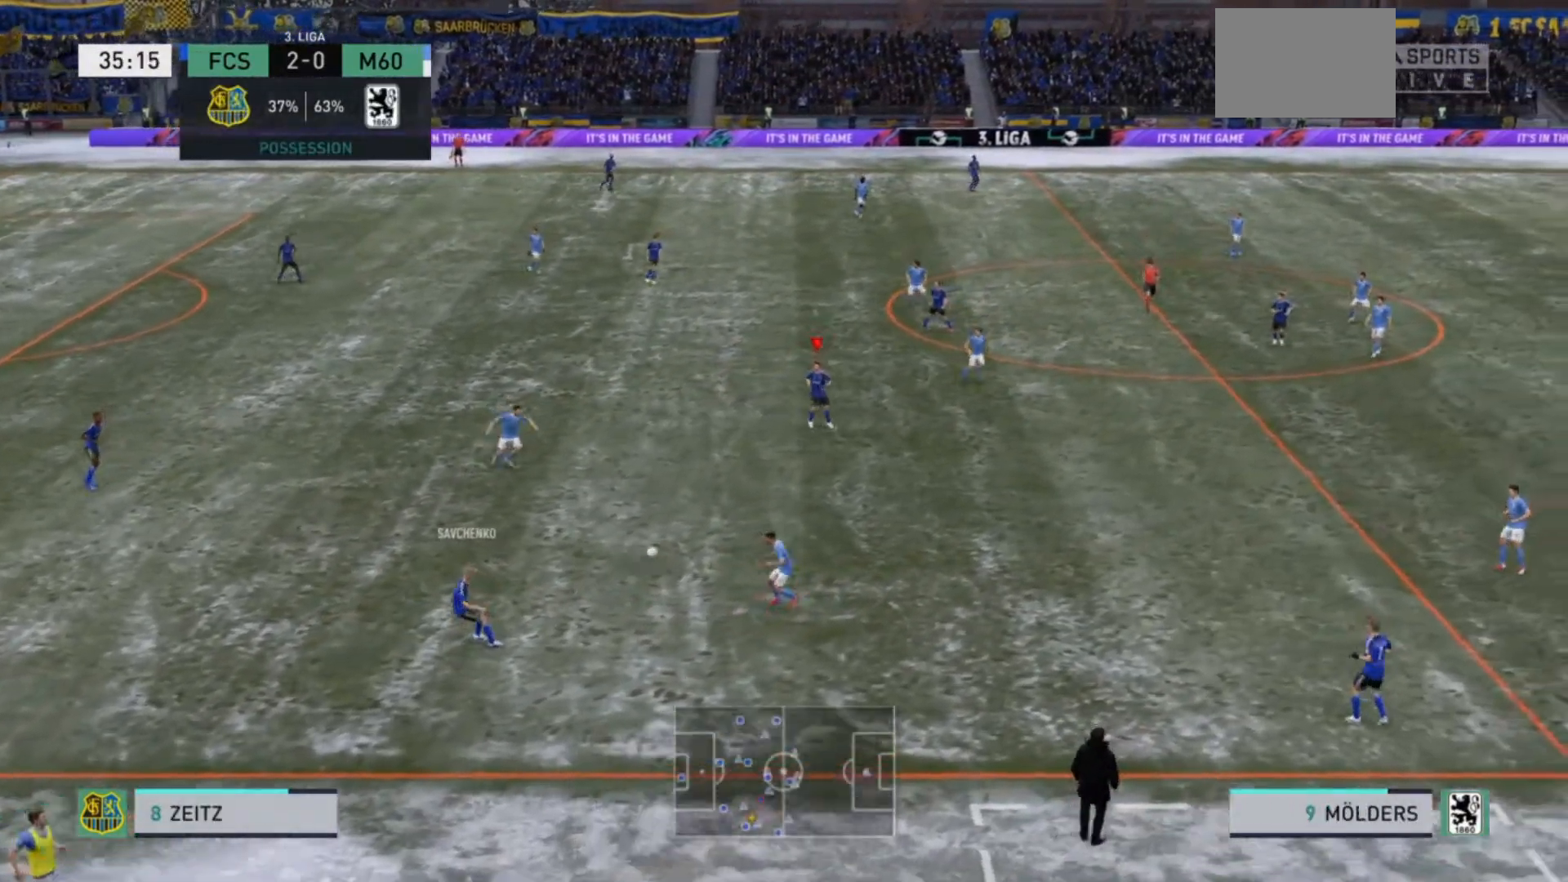
{"buttons": ["CROSS"], "left_stick": "down-right", "right_stick": "center", "events": [[133, "left_stick", "down-right"], [433, "CROSS", "down"]]}
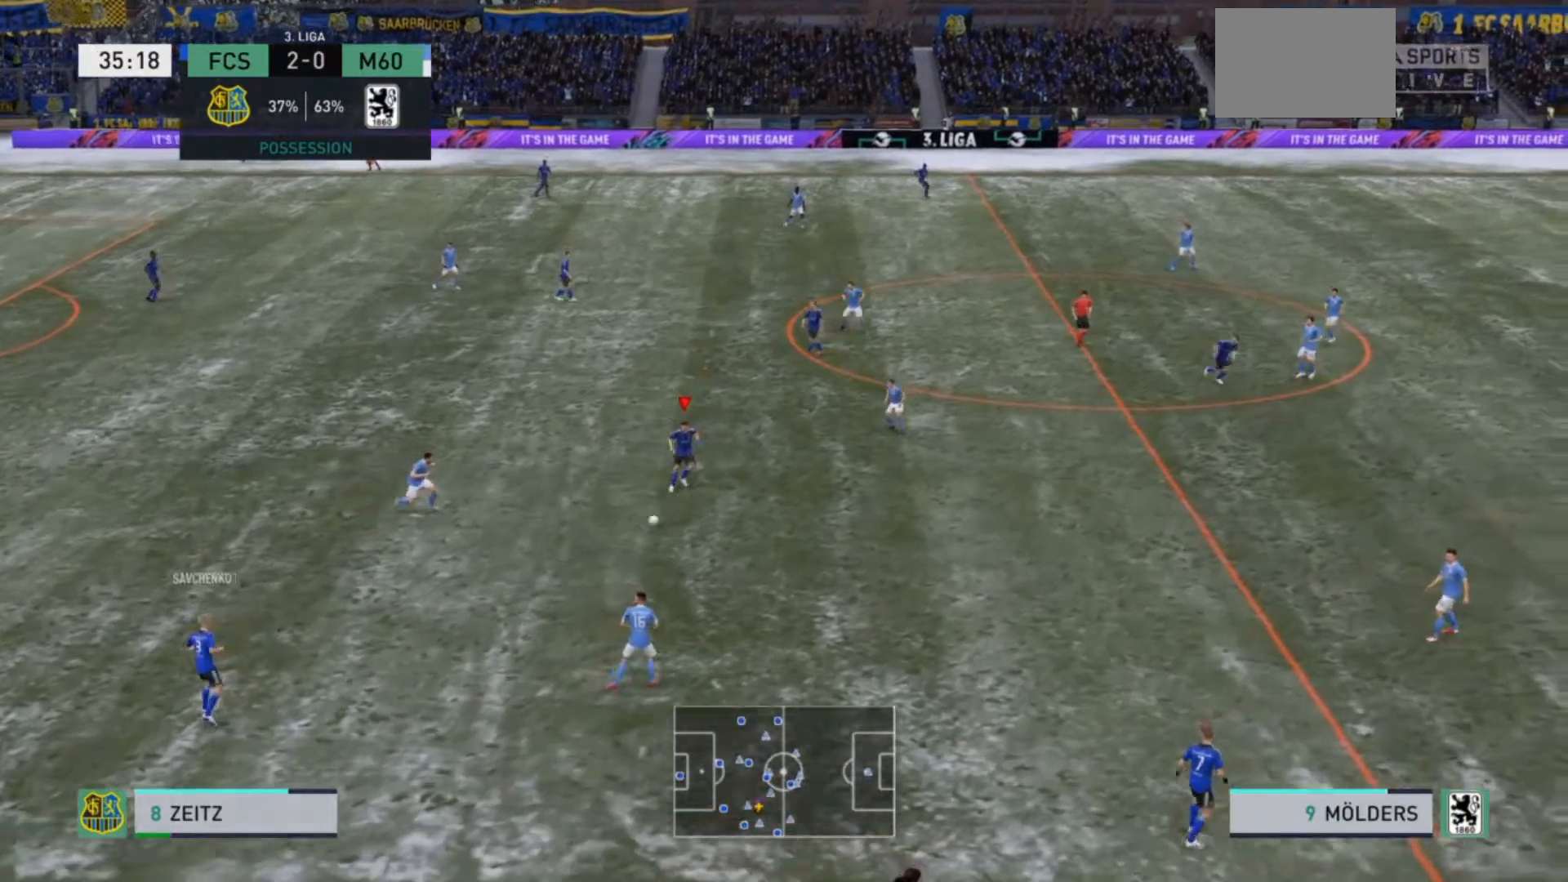
{"buttons": [], "left_stick": "down-right", "right_stick": "center", "events": [[100, "CROSS", "up"]]}
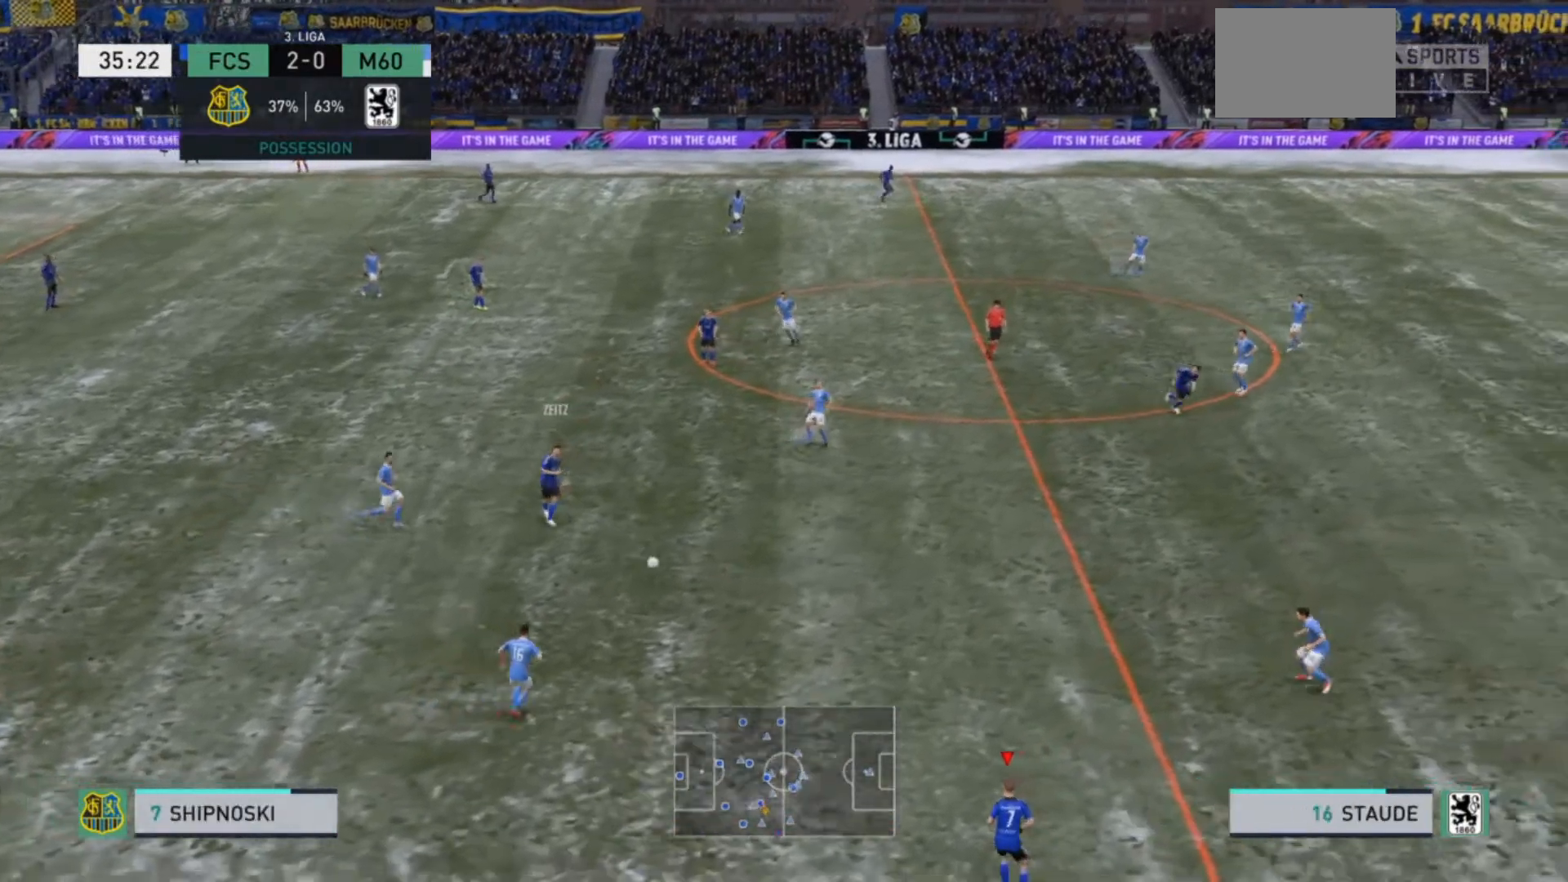
{"buttons": [], "left_stick": "right", "right_stick": "center", "events": [[33, "left_stick", "center"], [300, "left_stick", "right"]]}
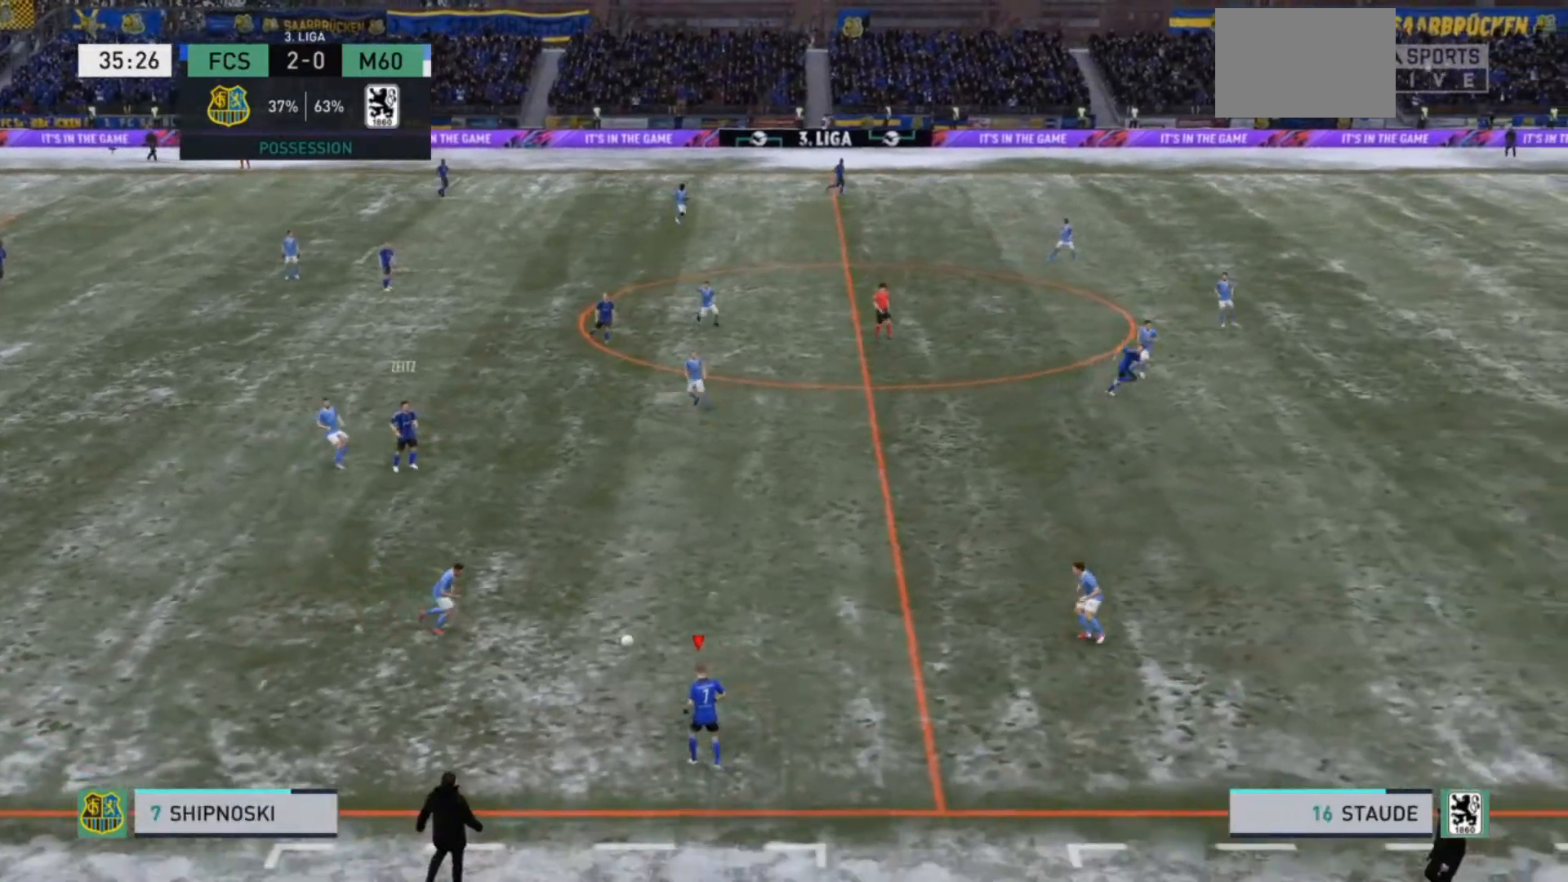
{"buttons": [], "left_stick": "right", "right_stick": "center", "events": [[133, "TRIANGLE", "down"], [367, "TRIANGLE", "up"]]}
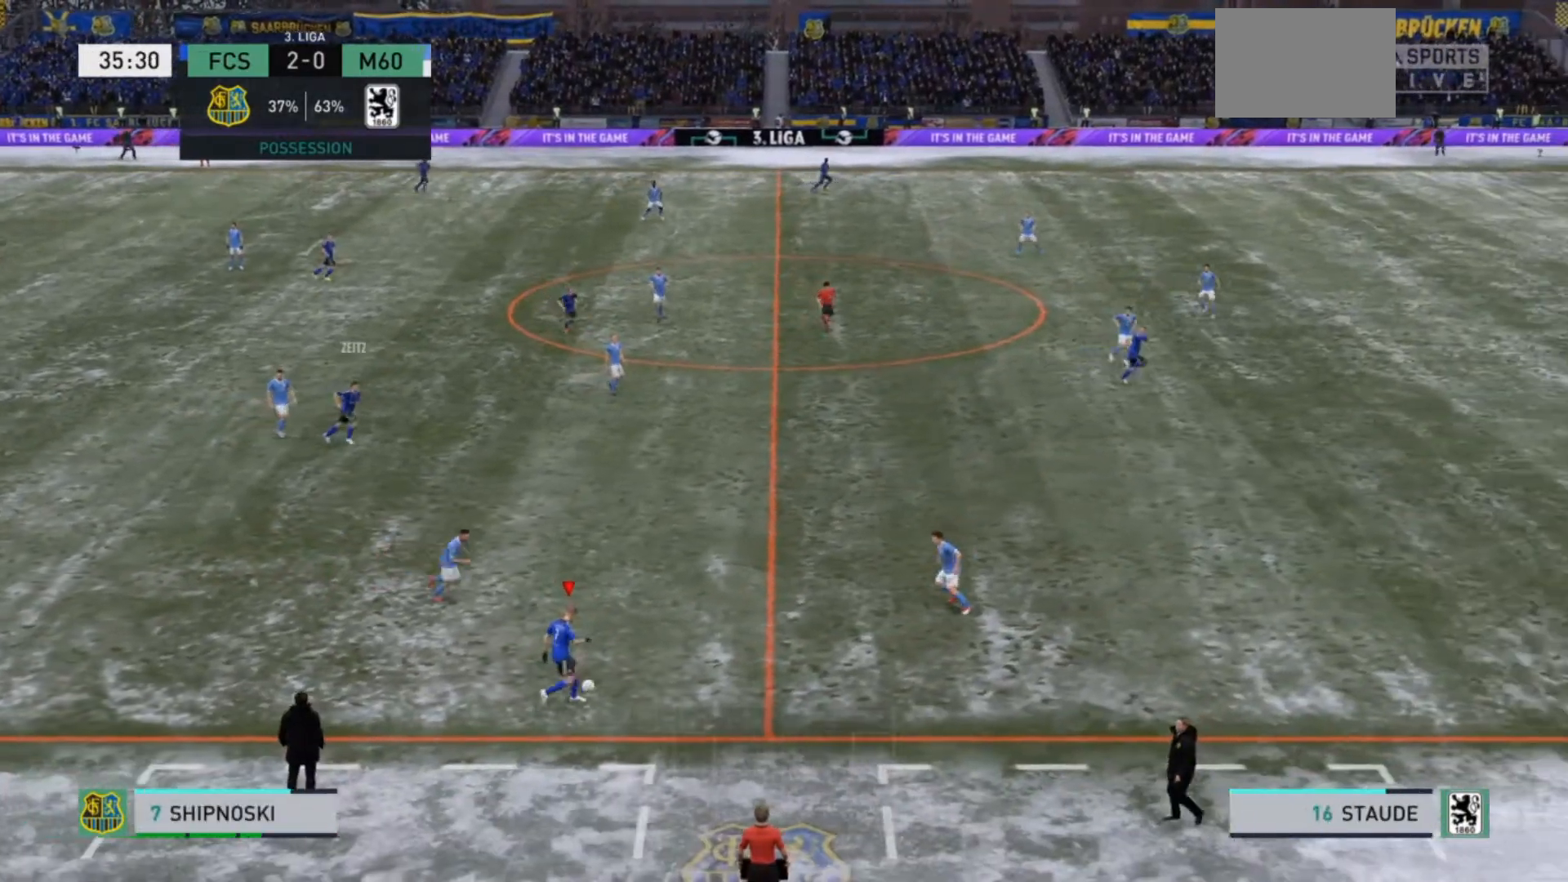
{"buttons": [], "left_stick": "right", "right_stick": "center", "events": []}
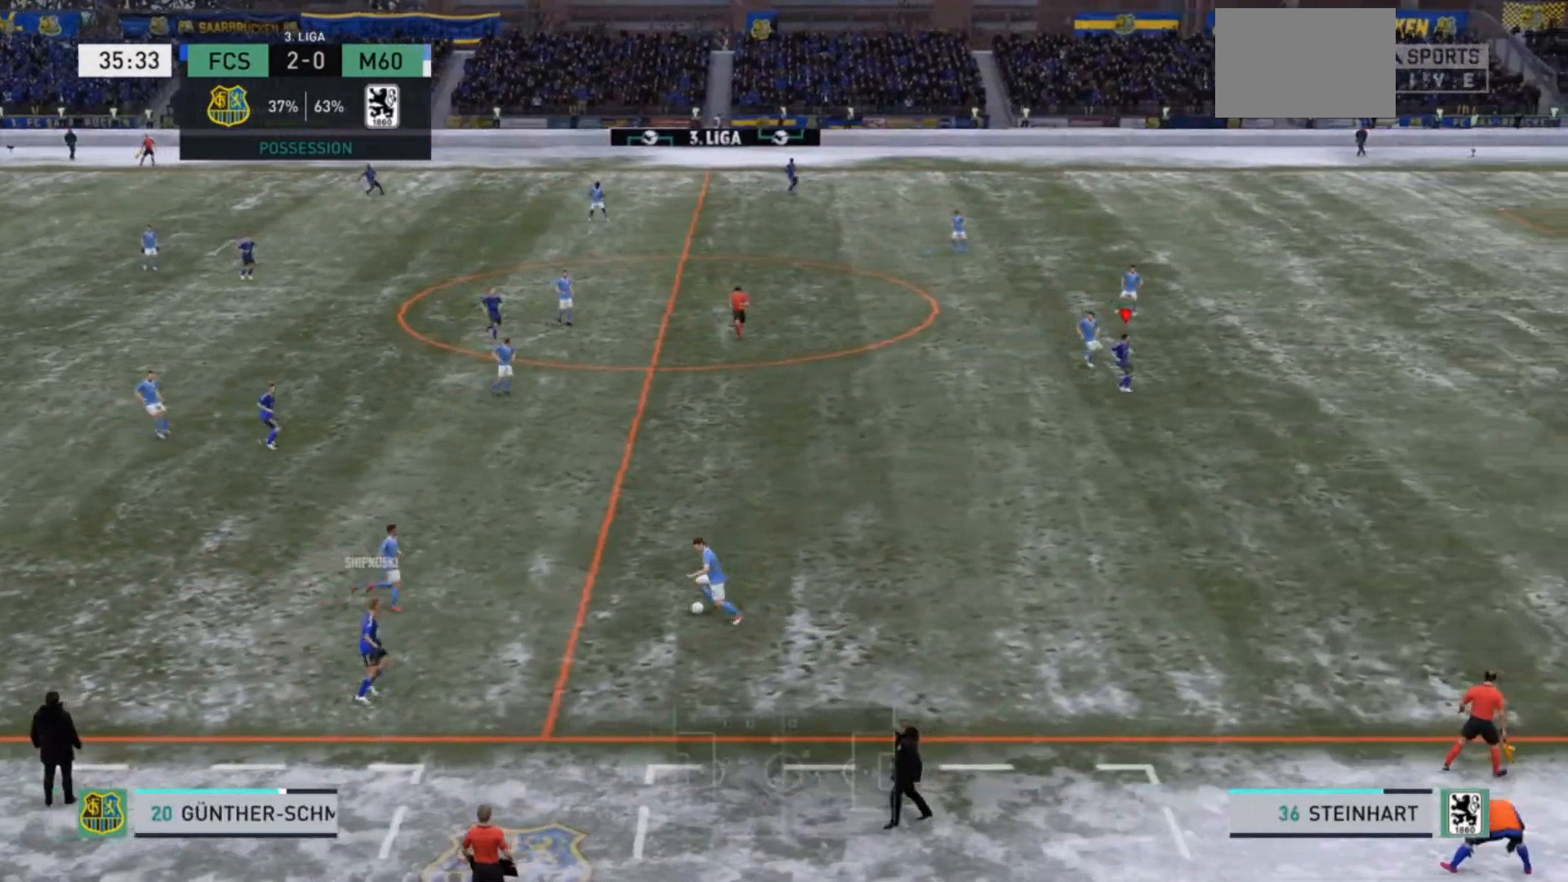
{"buttons": [], "left_stick": "up-right", "right_stick": "center", "events": [[467, "left_stick", "up-right"]]}
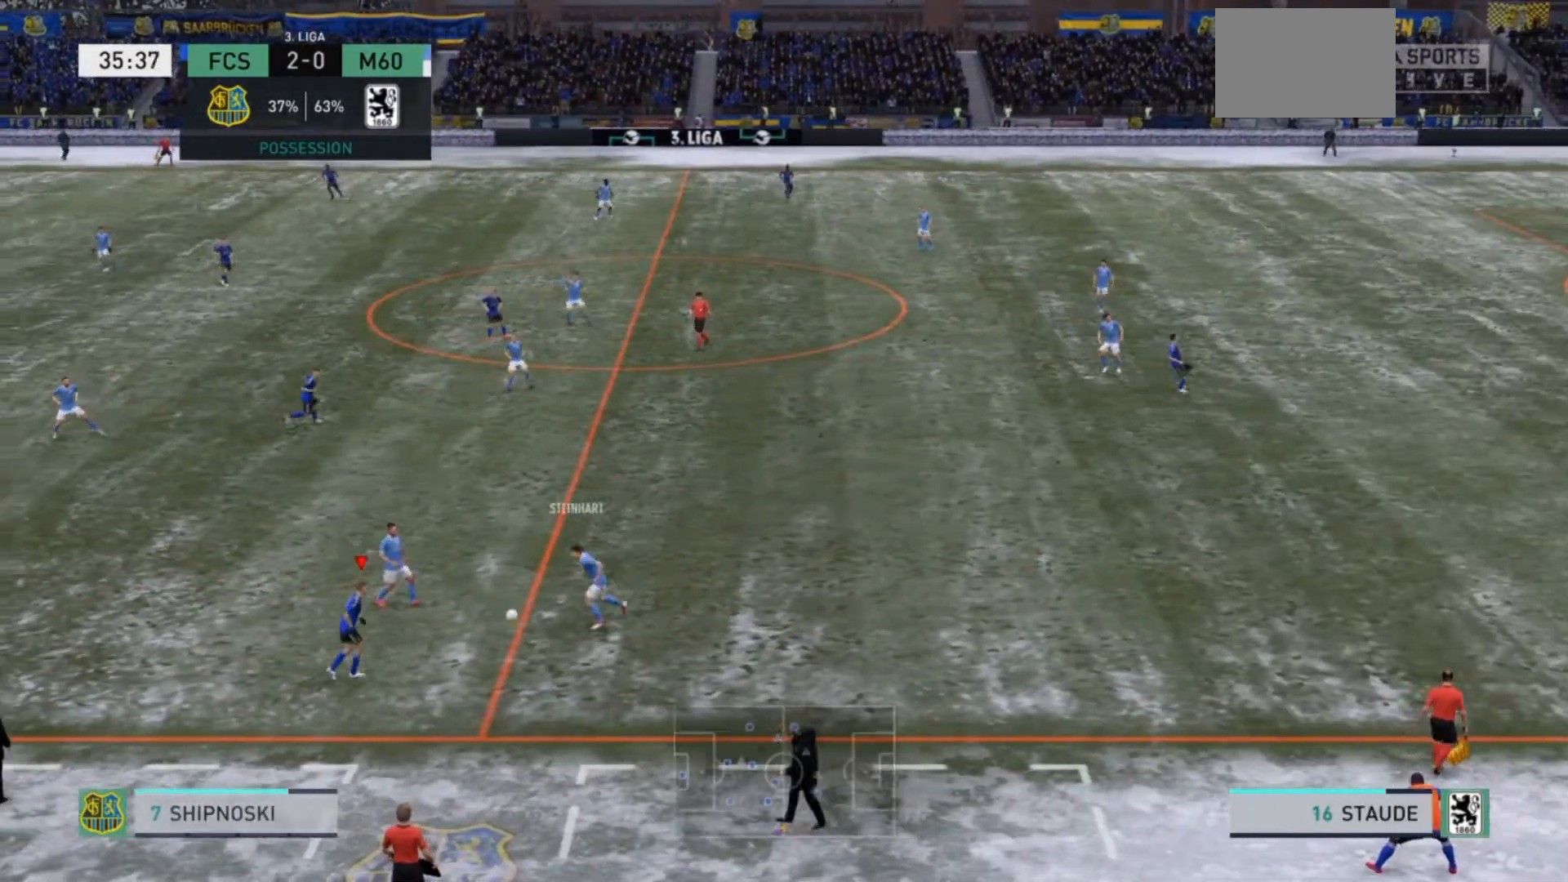
{"buttons": ["R2"], "left_stick": "up-right", "right_stick": "center", "events": [[67, "R2", "down"]]}
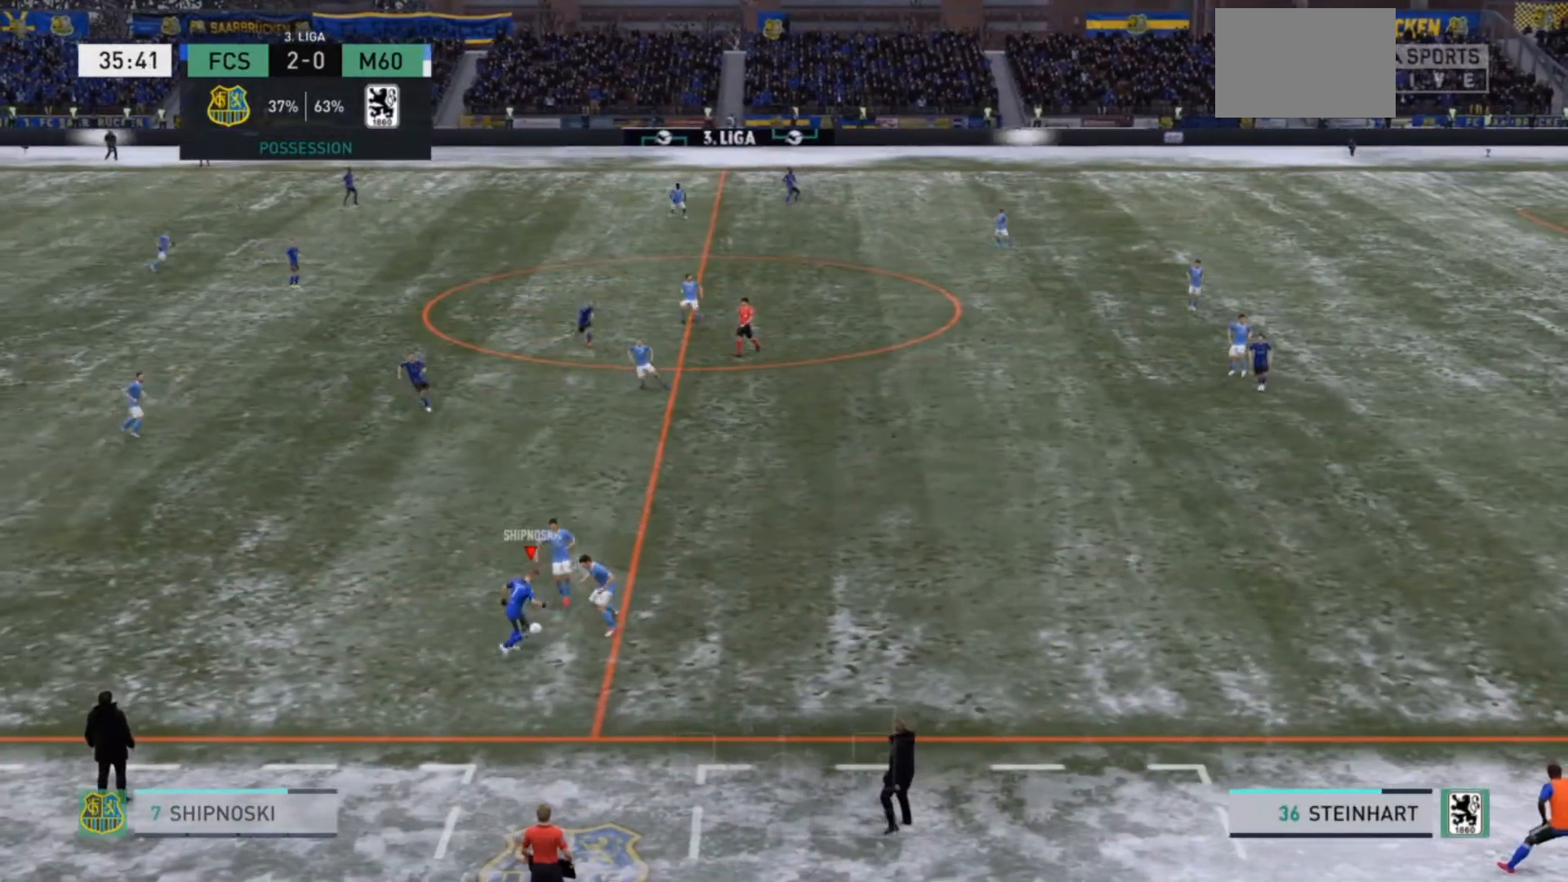
{"buttons": ["R2"], "left_stick": "up", "right_stick": "center", "events": [[367, "left_stick", "up"]]}
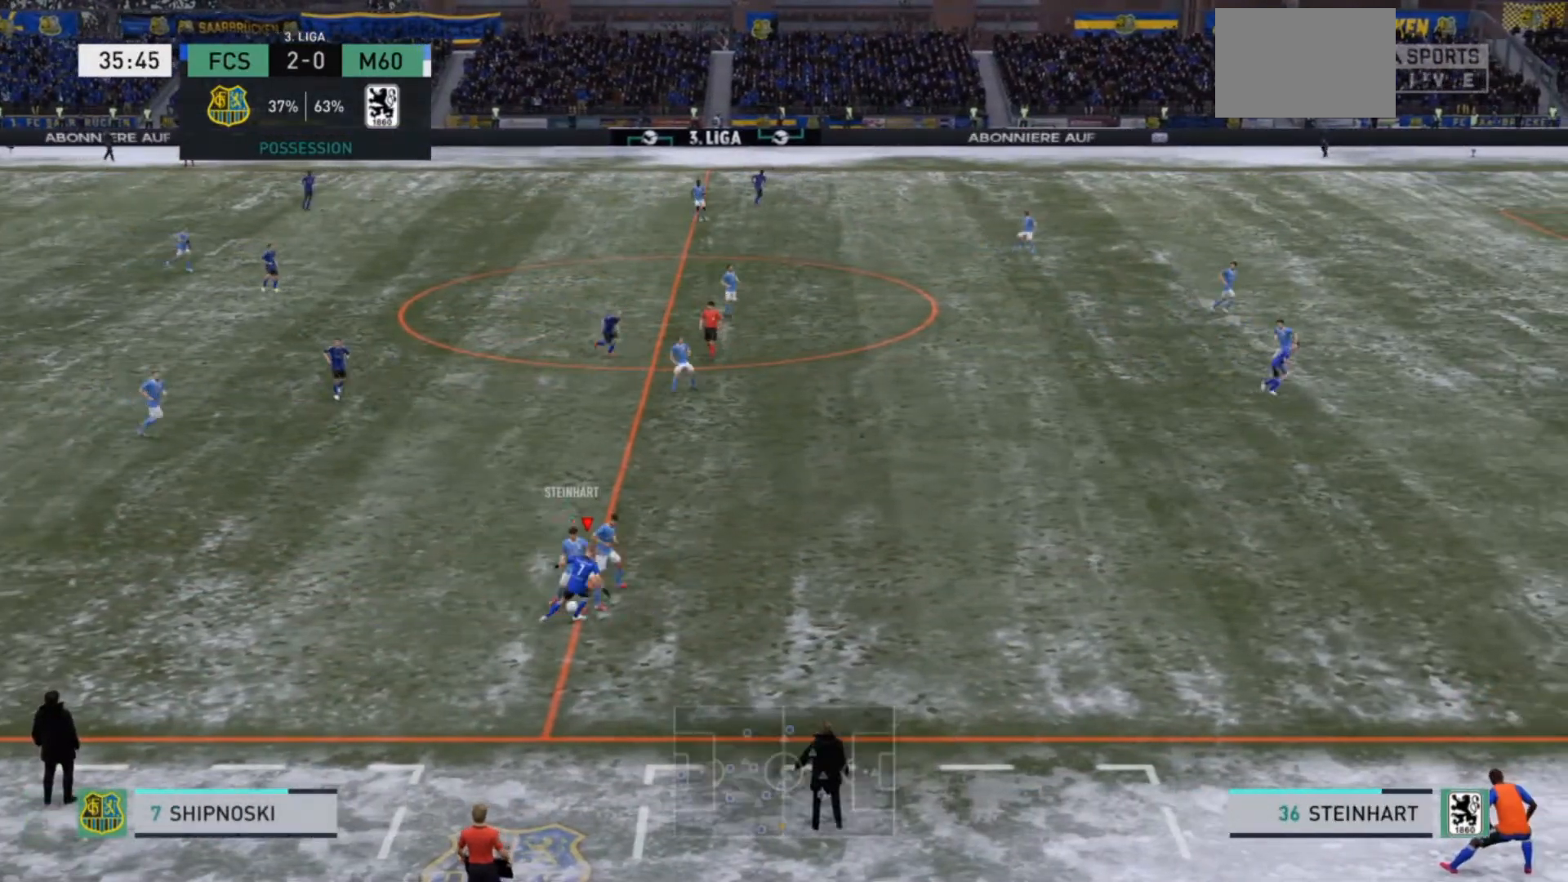
{"buttons": ["R2"], "left_stick": "up-left", "right_stick": "center", "events": [[367, "left_stick", "up-right"], [500, "left_stick", "up-left"]]}
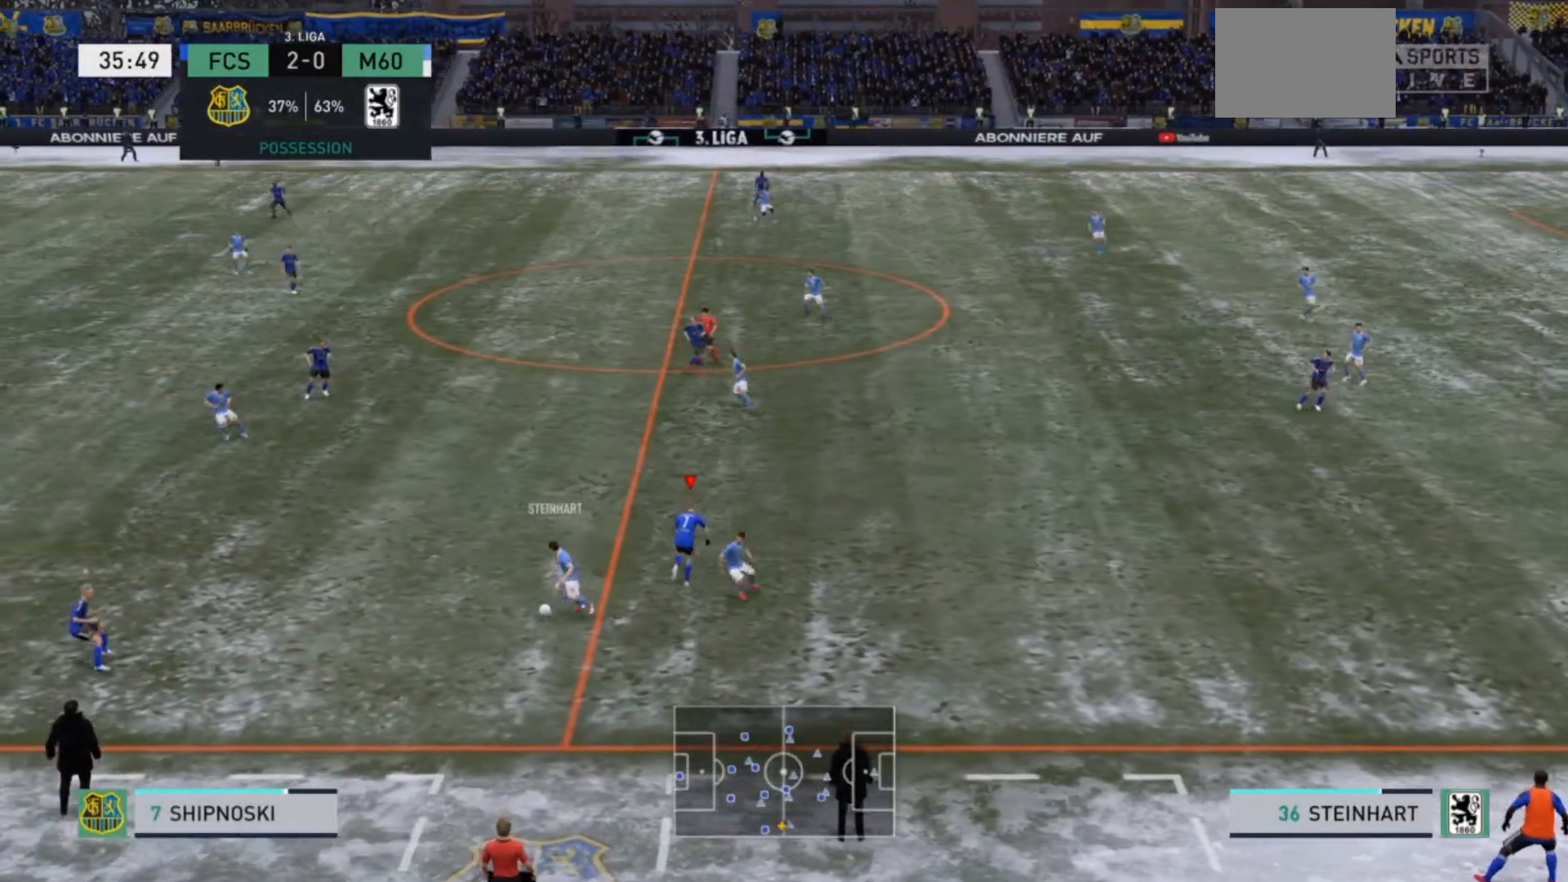
{"buttons": ["L2", "R2"], "left_stick": "up-right", "right_stick": "center", "events": [[100, "L1", "down"], [167, "L1", "up"], [167, "left_stick", "right"], [367, "left_stick", "up-right"], [500, "L2", "down"]]}
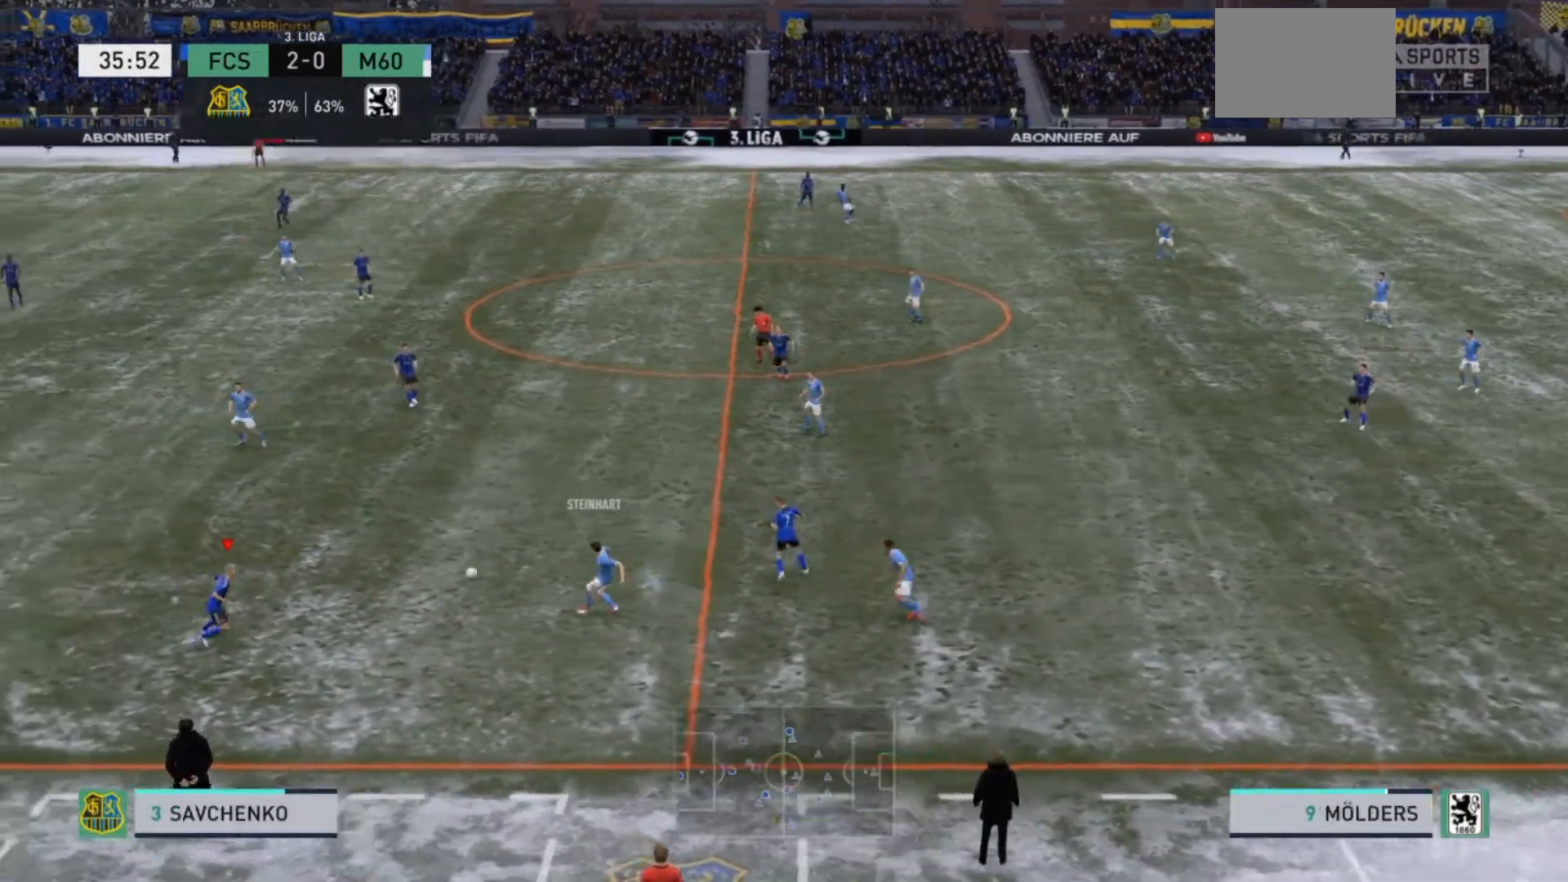
{"buttons": ["L1"], "left_stick": "up-right", "right_stick": "center", "events": [[400, "L2", "up"], [433, "R2", "up"], [467, "L1", "down"]]}
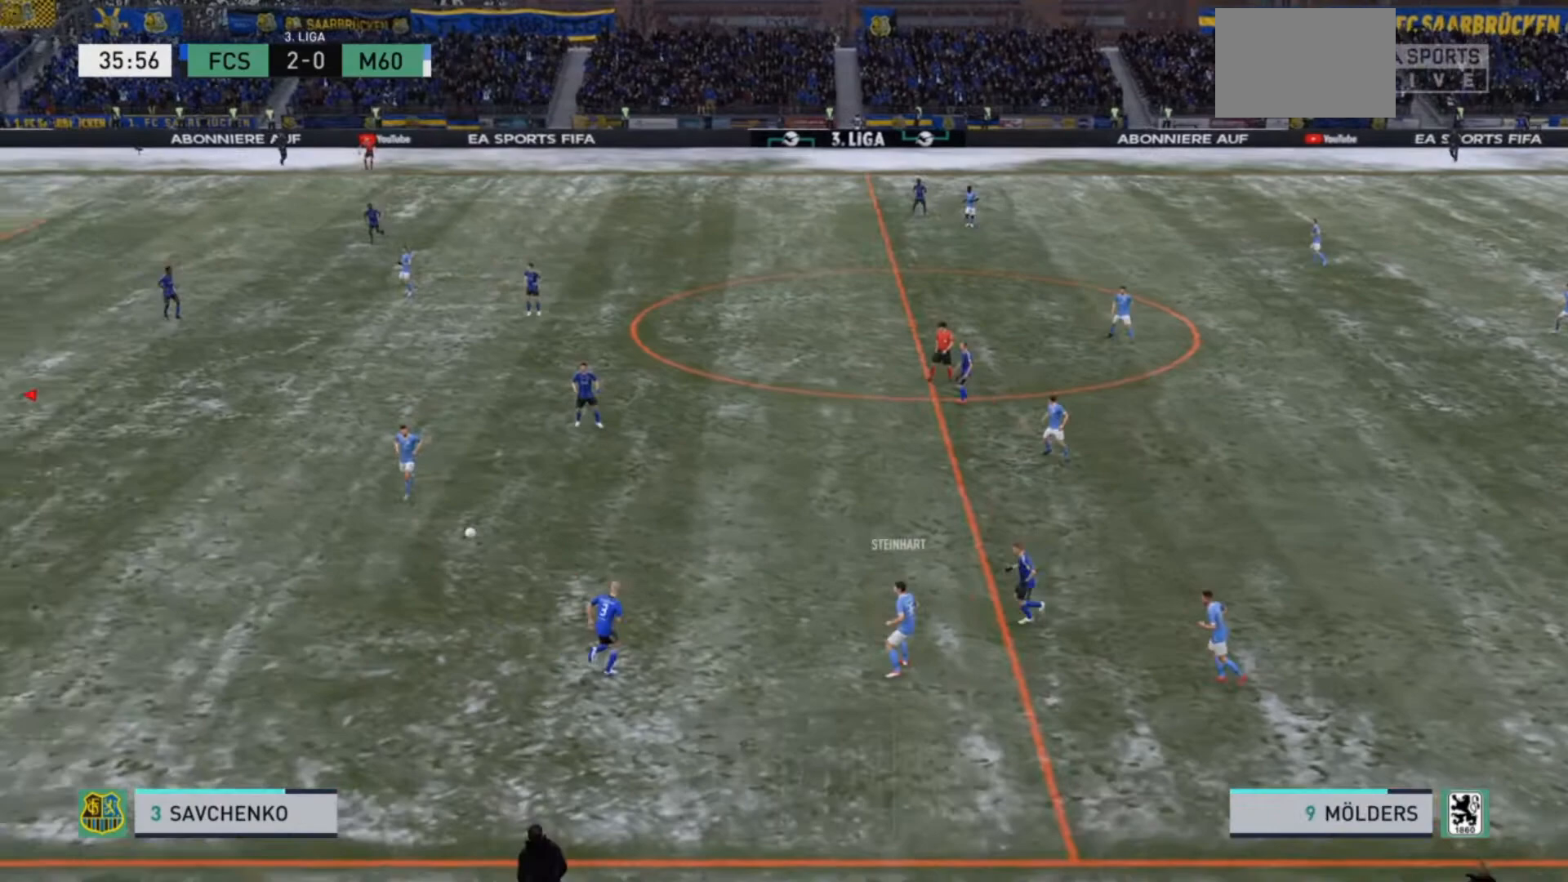
{"buttons": ["R2"], "left_stick": "right", "right_stick": "center", "events": [[33, "R2", "down"], [33, "left_stick", "down-right"], [100, "L1", "up"], [400, "left_stick", "right"], [433, "R2", "up"], [500, "R2", "down"]]}
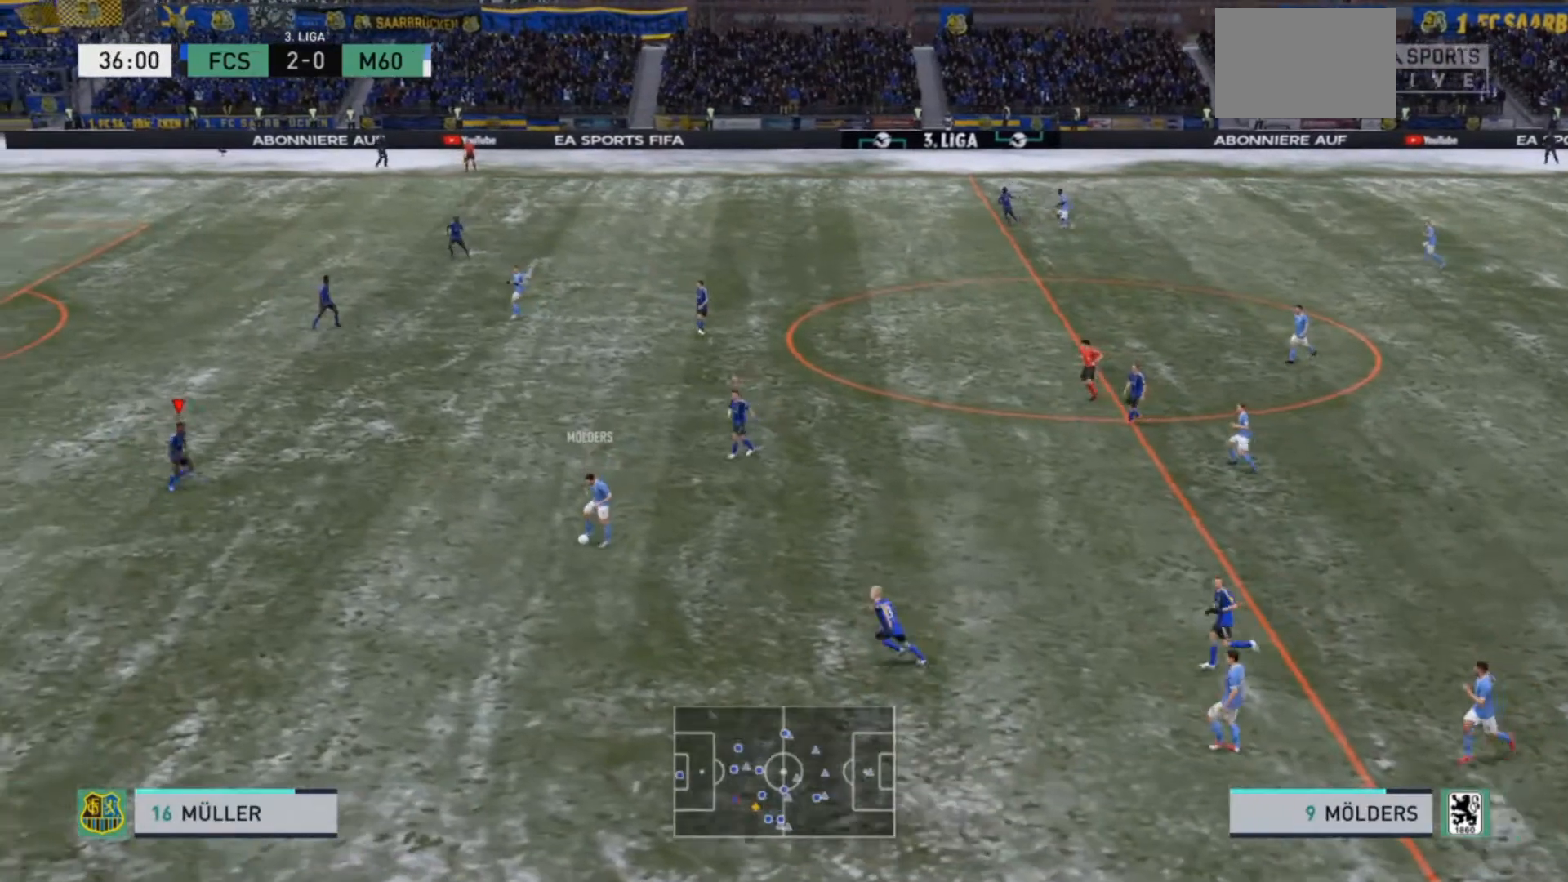
{"buttons": ["L2", "R2"], "left_stick": "down-right", "right_stick": "center", "events": [[33, "left_stick", "down-right"], [233, "L2", "down"]]}
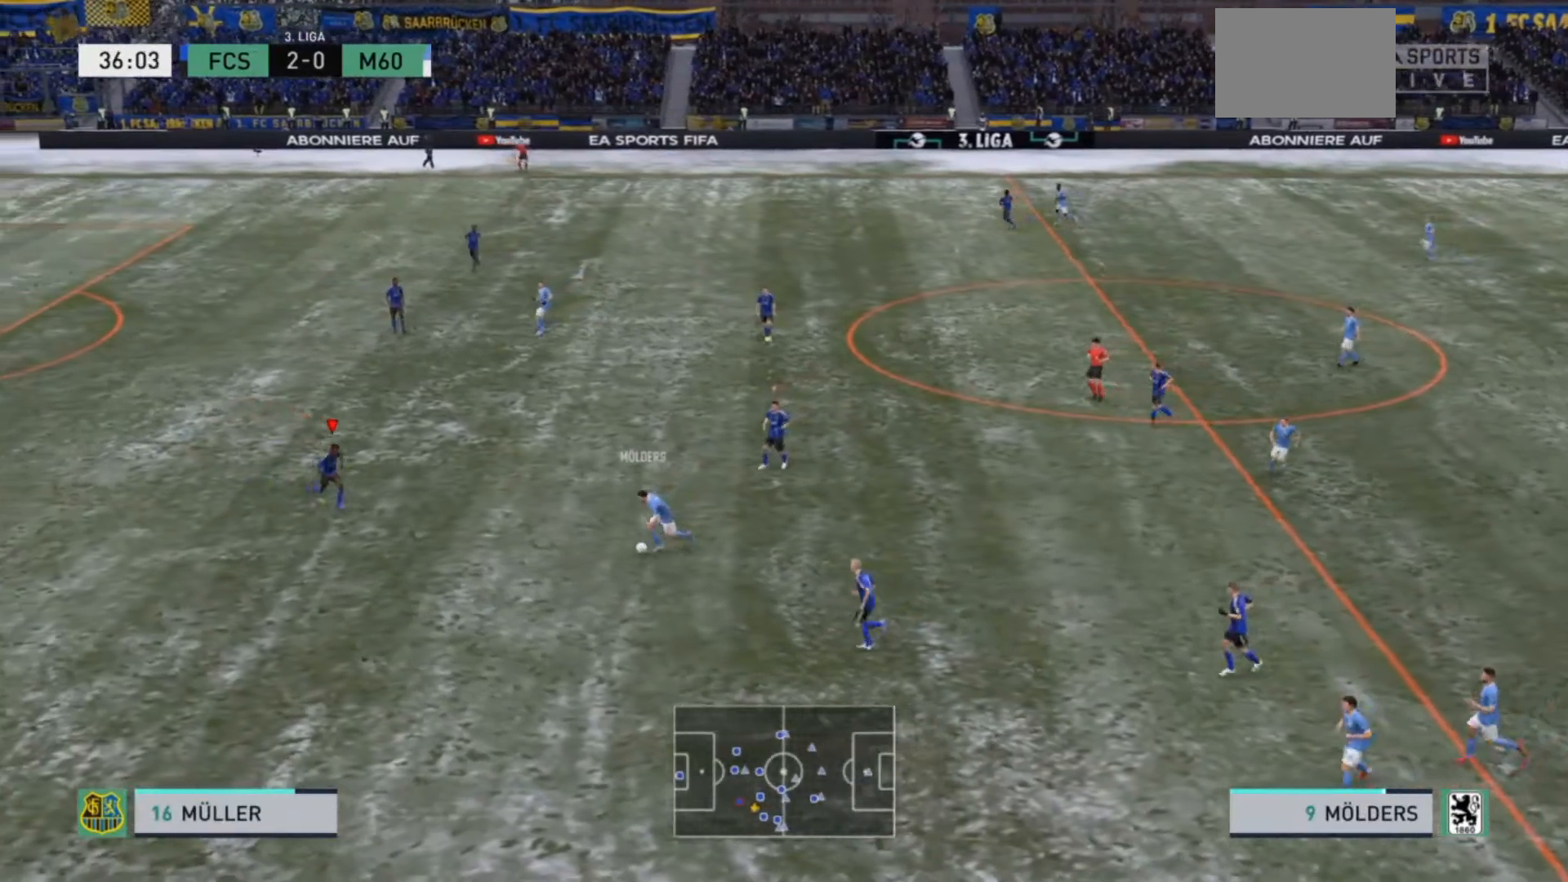
{"buttons": ["R2"], "left_stick": "down-right", "right_stick": "center", "events": [[433, "L2", "up"]]}
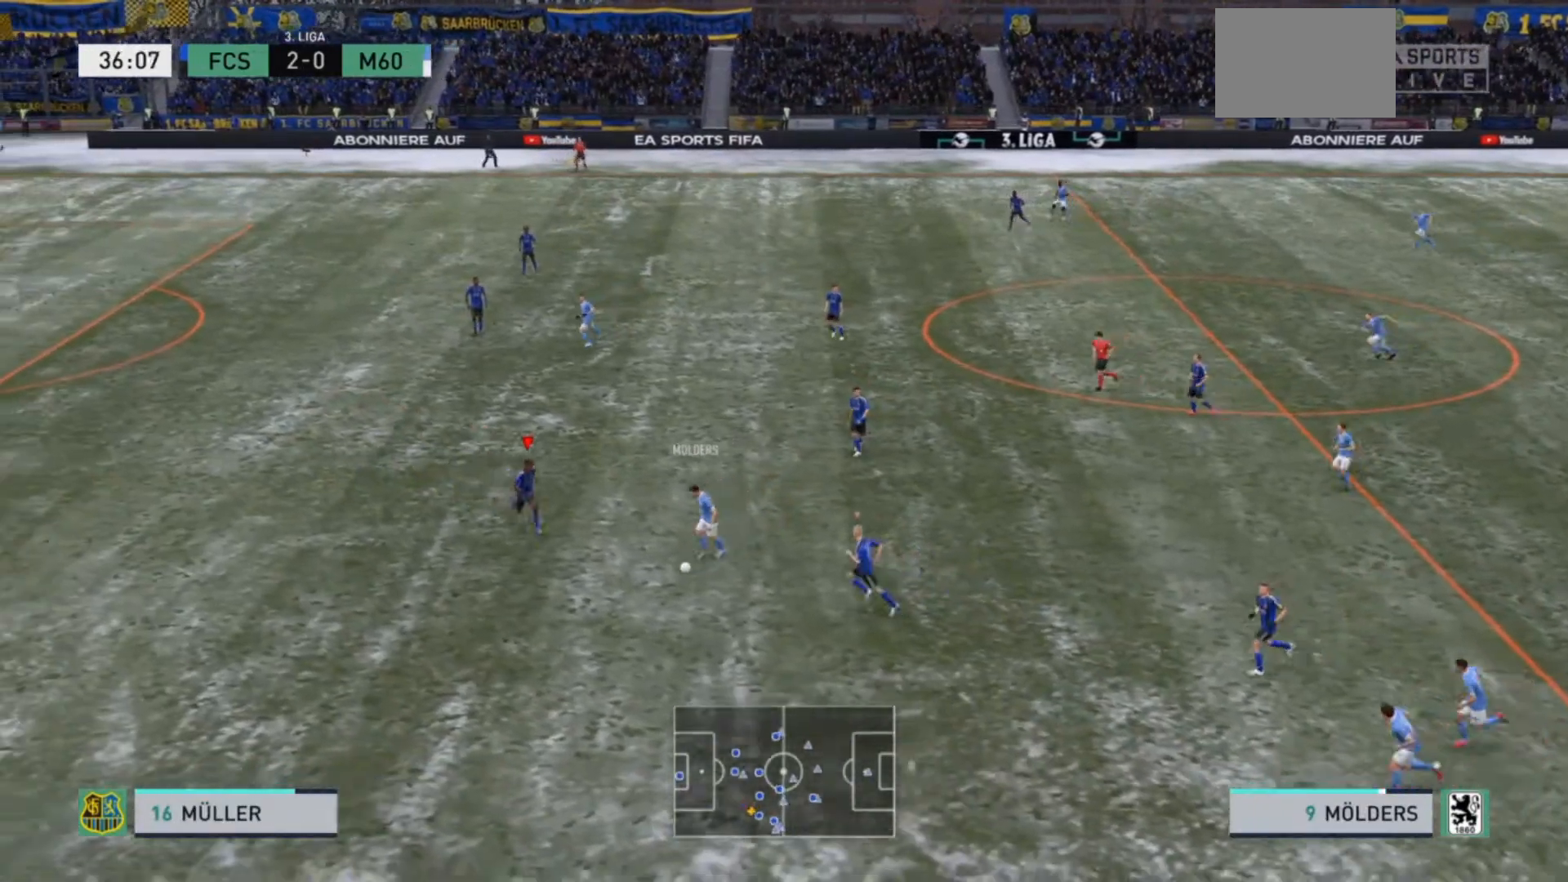
{"buttons": ["CIRCLE", "R2"], "left_stick": "down-right", "right_stick": "center", "events": [[433, "CIRCLE", "down"]]}